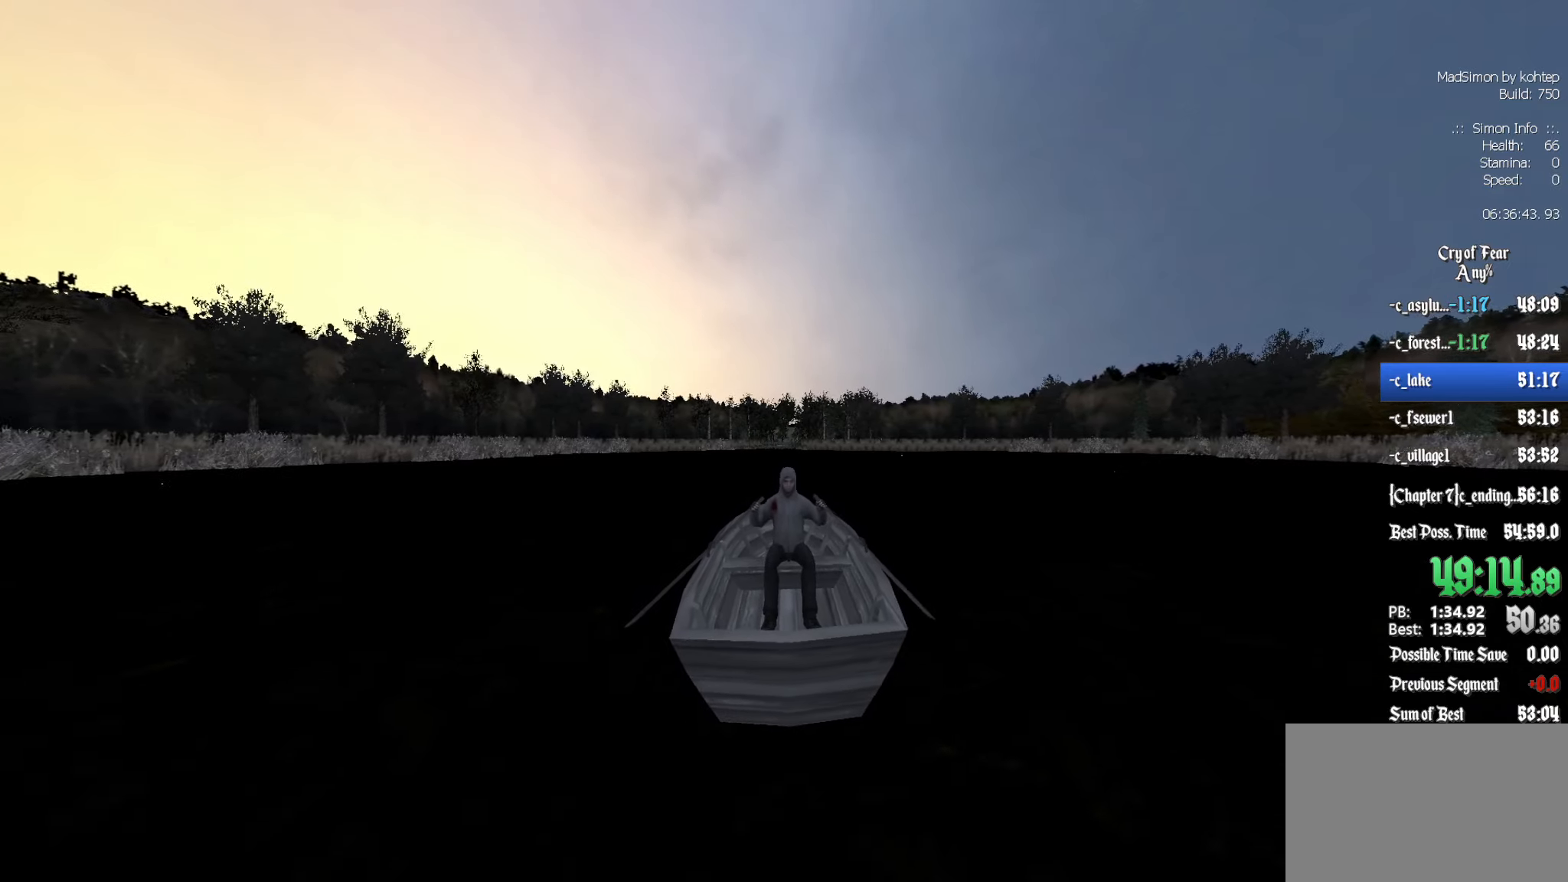
Gameplay with keyboard and mouse; each line is a JSON object with the keys and mouse buttons held at the frame after it. "events" lists presses ("down") and releases ("up") of "1", "2", "3", "4", "5", "a", "alt", "c", "ctrl", "d", "e", "f", "q", "r", "s", "shift", "space", "tab", "v", "w", "x", "z", "mouse_left", "mouse_middle", "mouse_right", "mouse_wheel_up" and "mouse_wheel_down" between this image and that frame as [ms after this image, input, new state], when the widget could be followed in between. "mouse_left", "mouse_middle", "mouse_right", "mouse_wheel_up", "mouse_wheel_down" = the "left", "middle", "right", "wheel_up", "wheel_down" buttons of the "mouse" list. No other keys are recorded. Mouse movement is not recorded.
{"keys": ["z"], "mouse": [], "events": []}
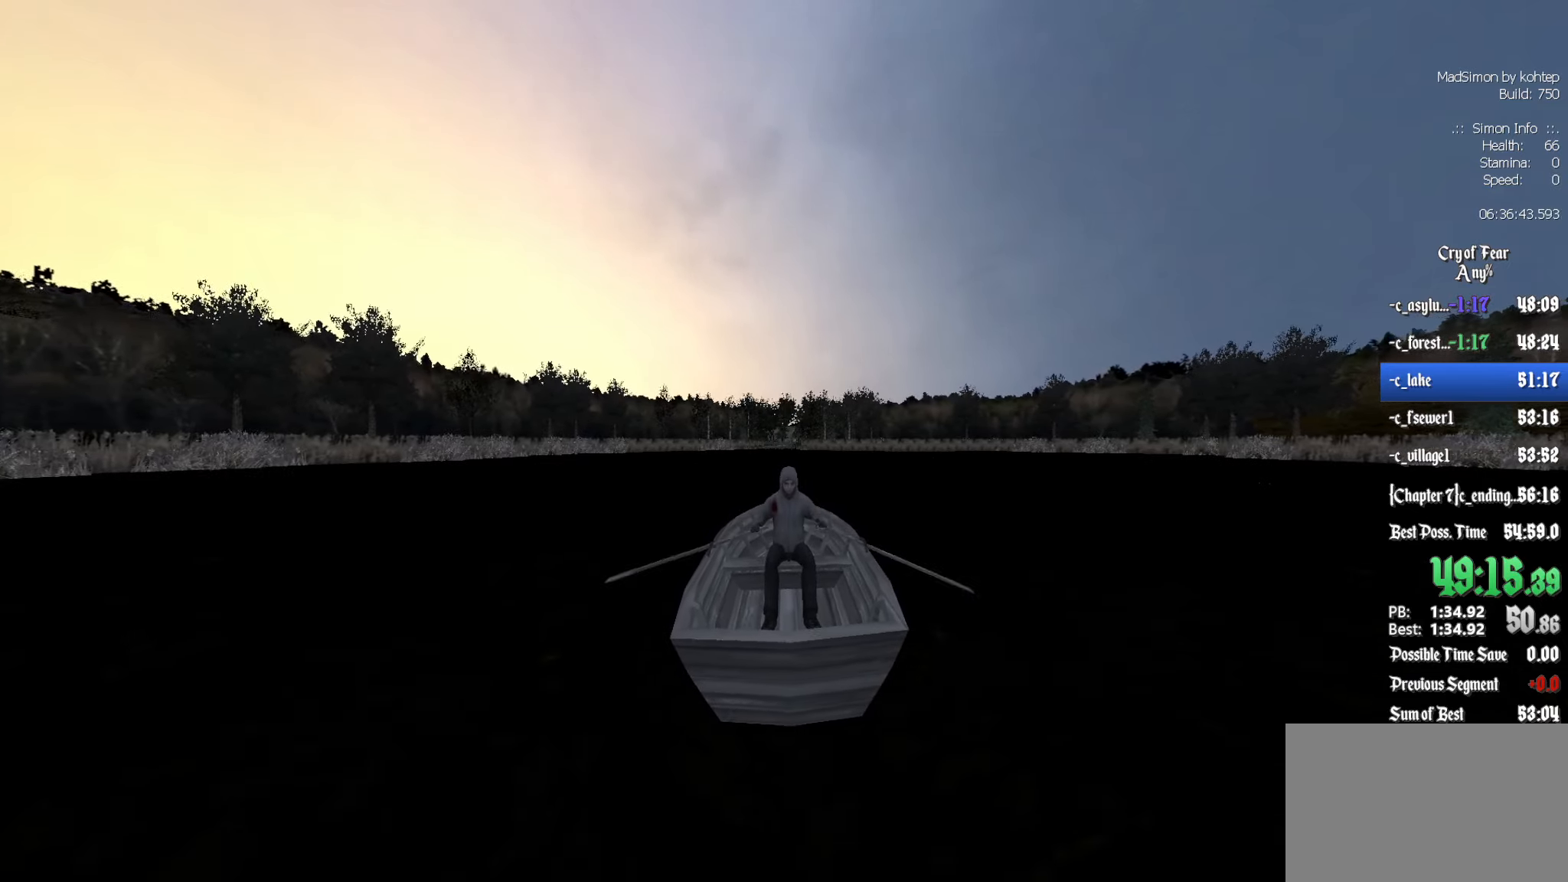
{"keys": ["z"], "mouse": [], "events": []}
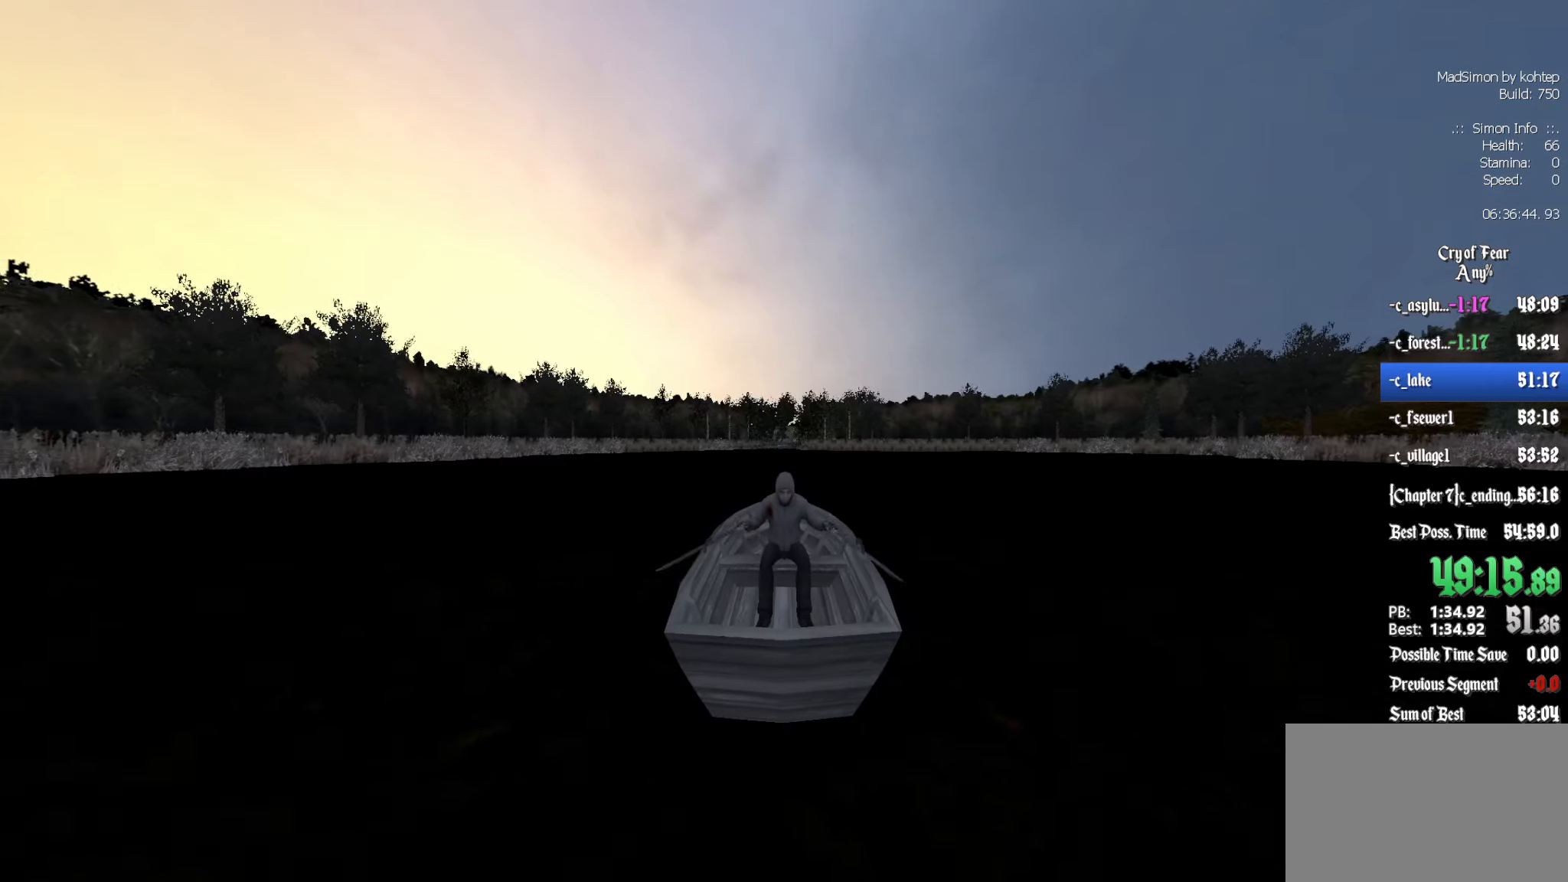
{"keys": ["z"], "mouse": [], "events": []}
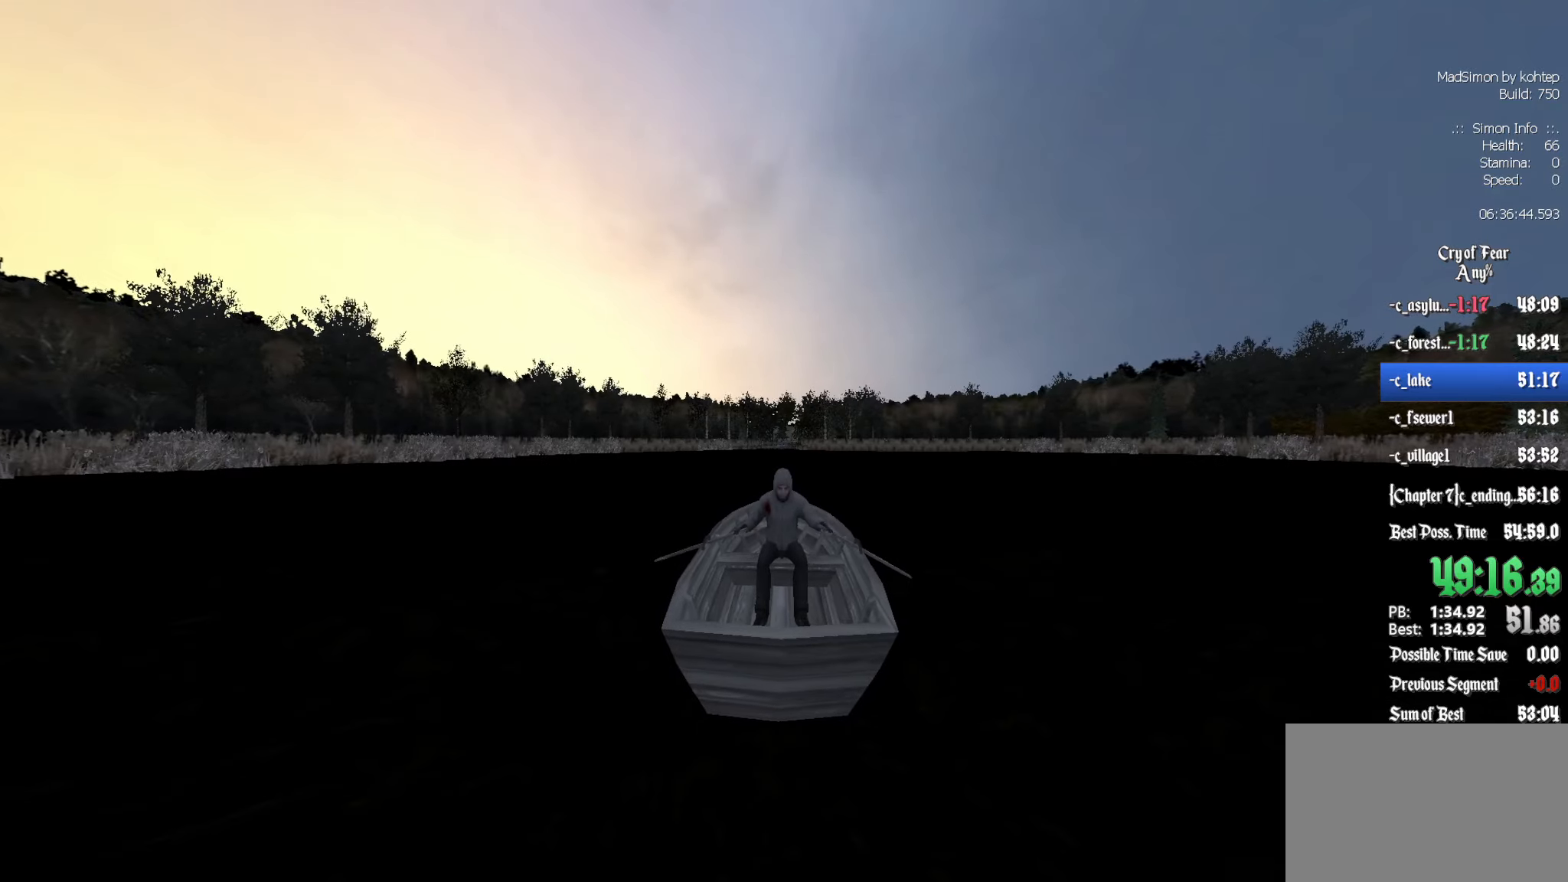
{"keys": ["z"], "mouse": [], "events": []}
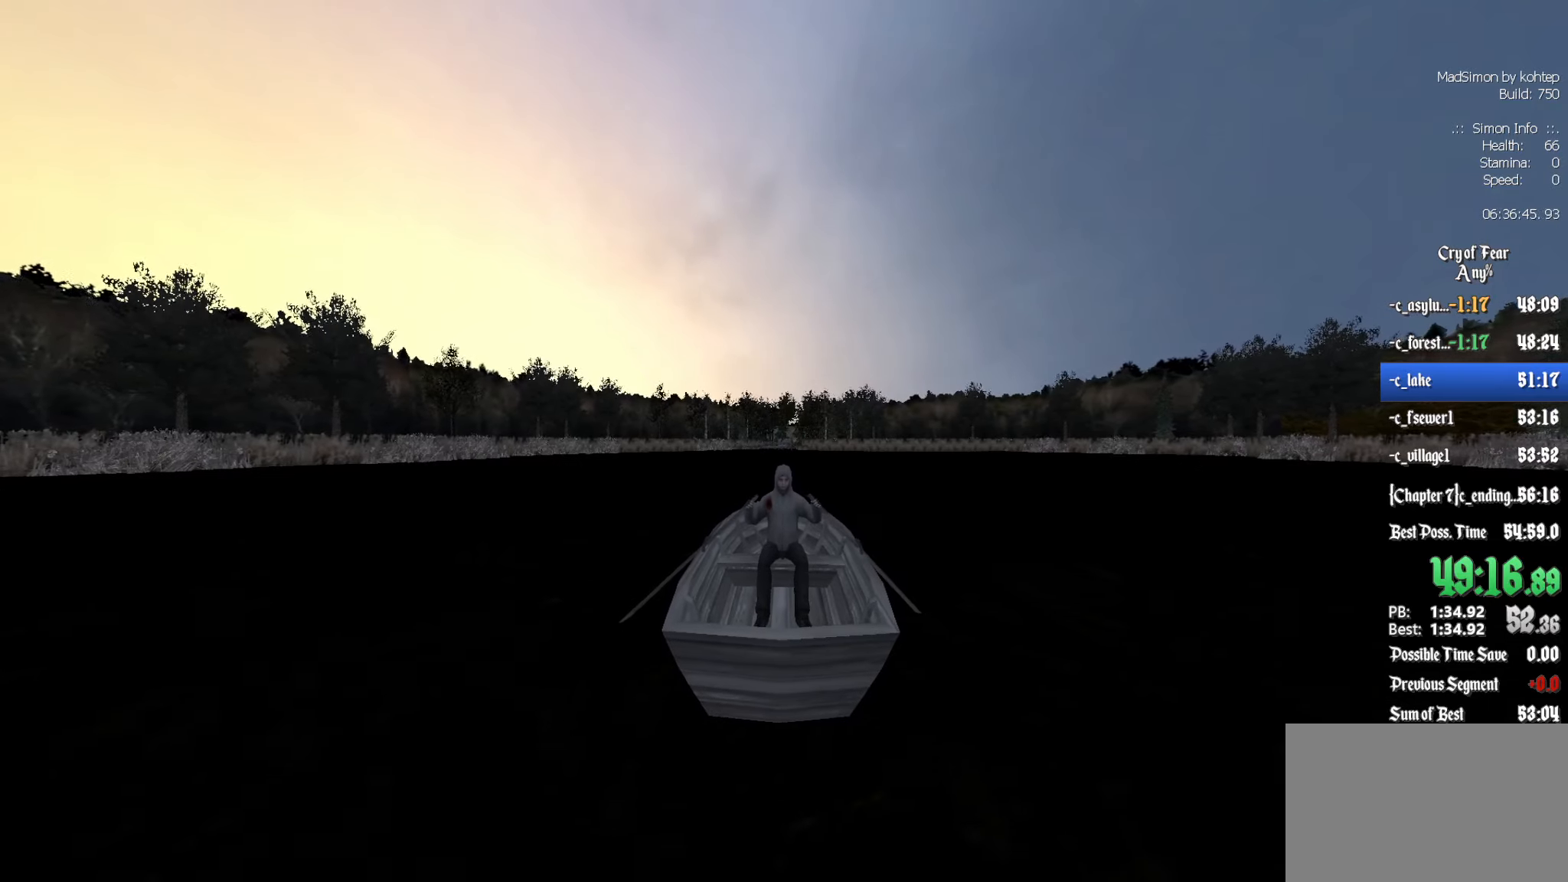
{"keys": ["z"], "mouse": [], "events": []}
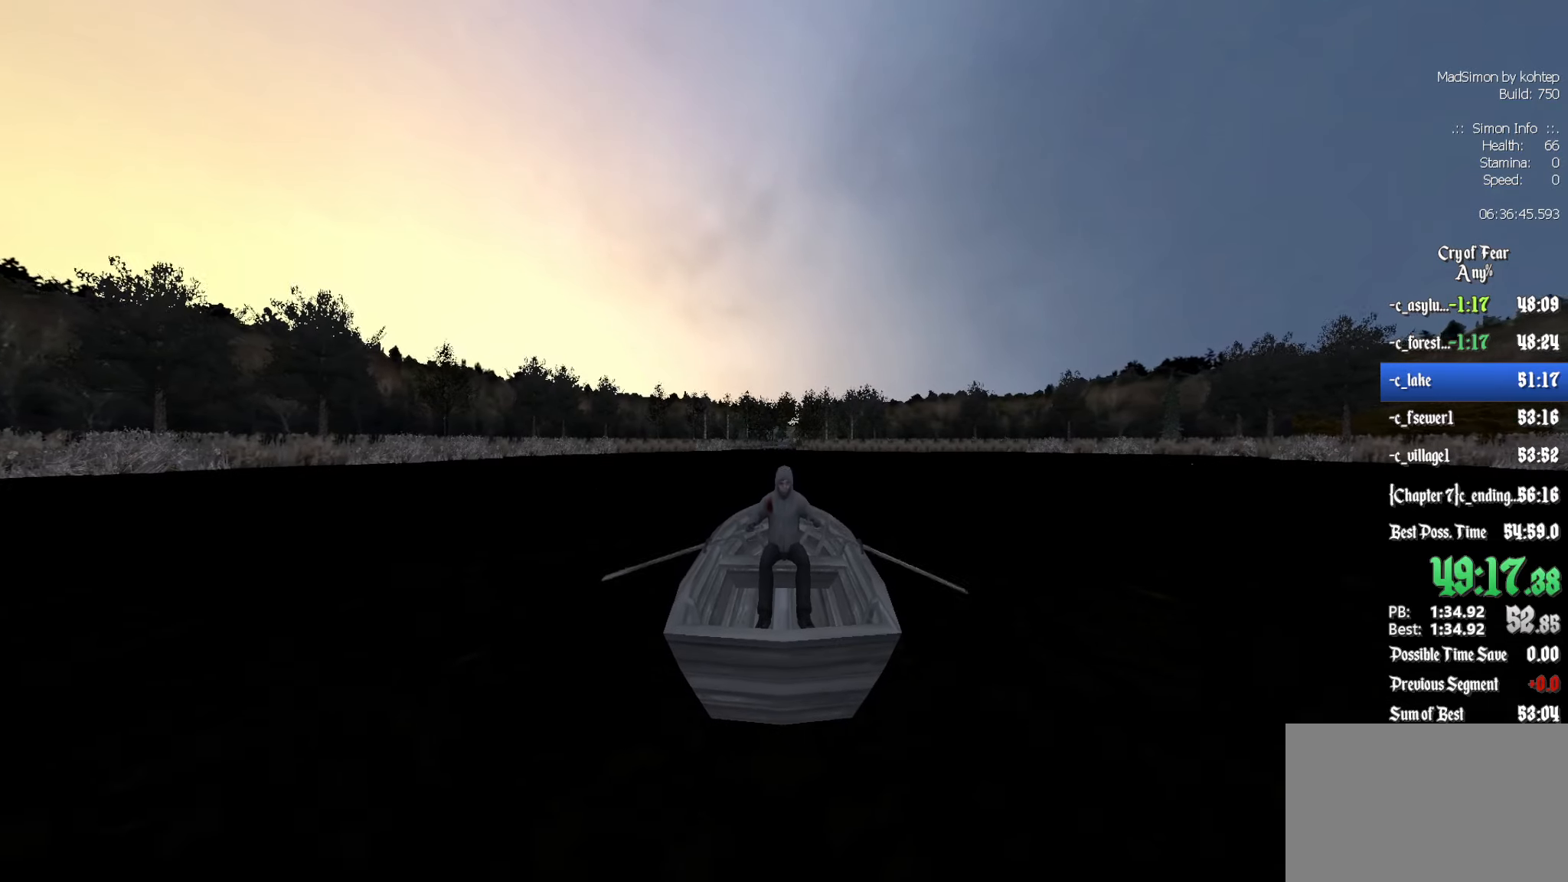
{"keys": ["z"], "mouse": [], "events": []}
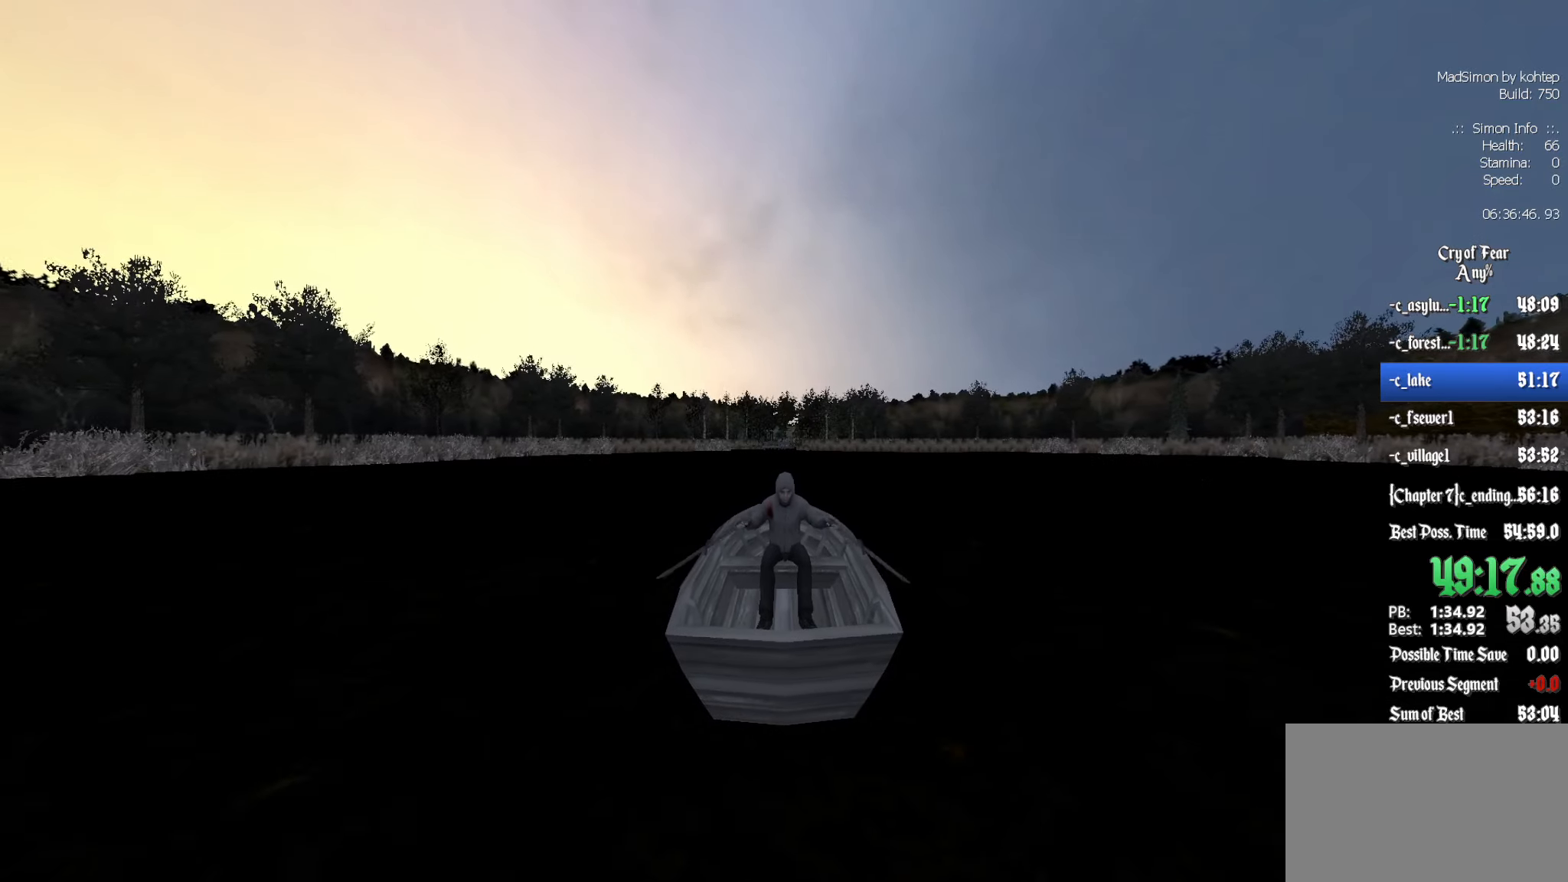
{"keys": ["z"], "mouse": [], "events": []}
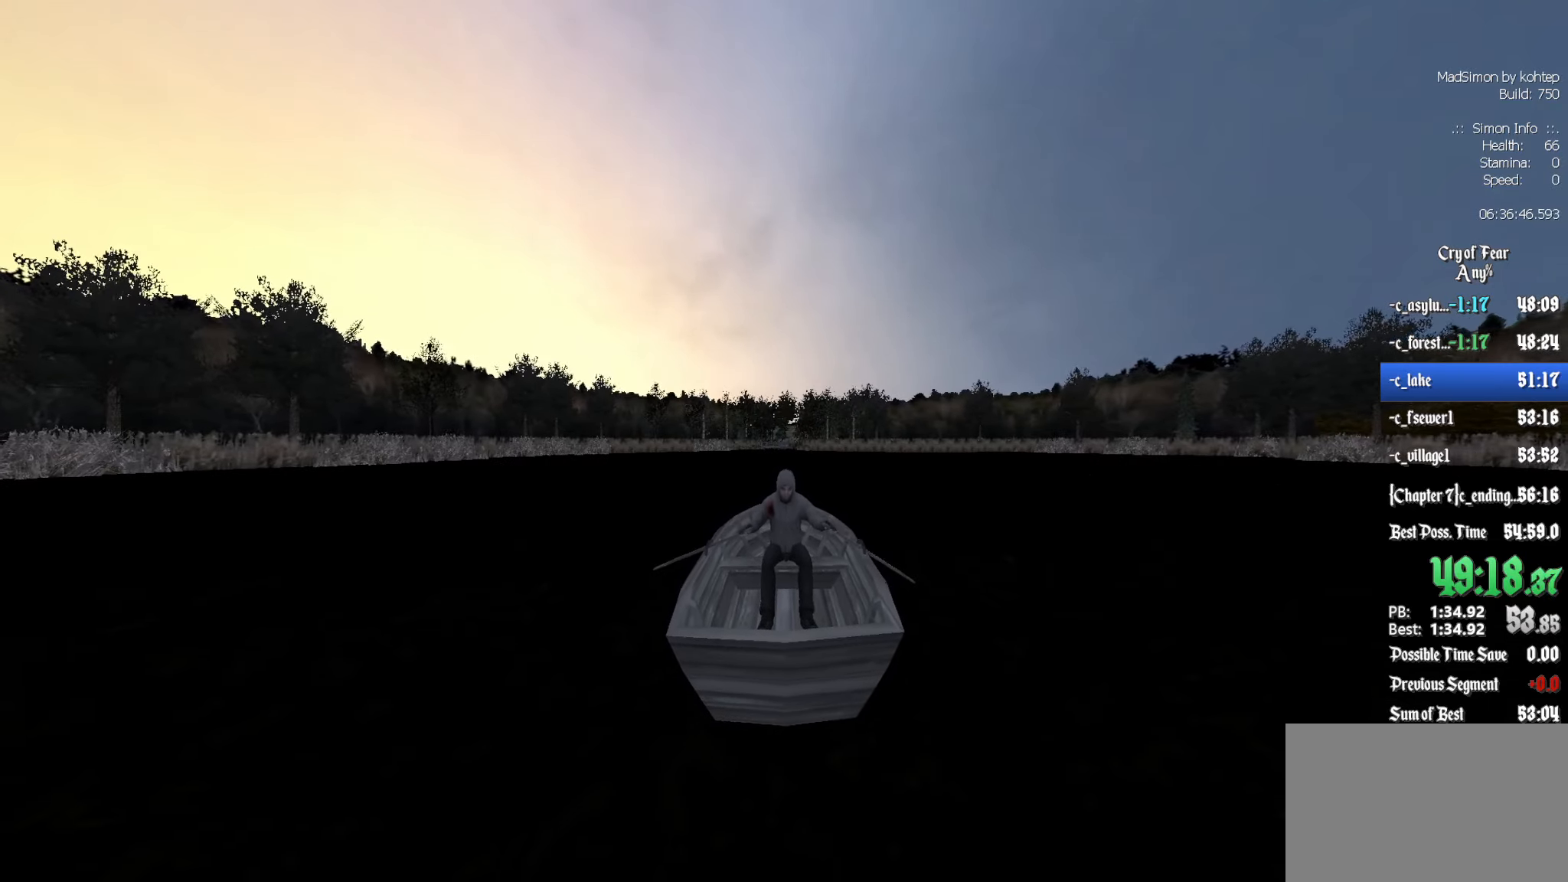
{"keys": ["z"], "mouse": [], "events": []}
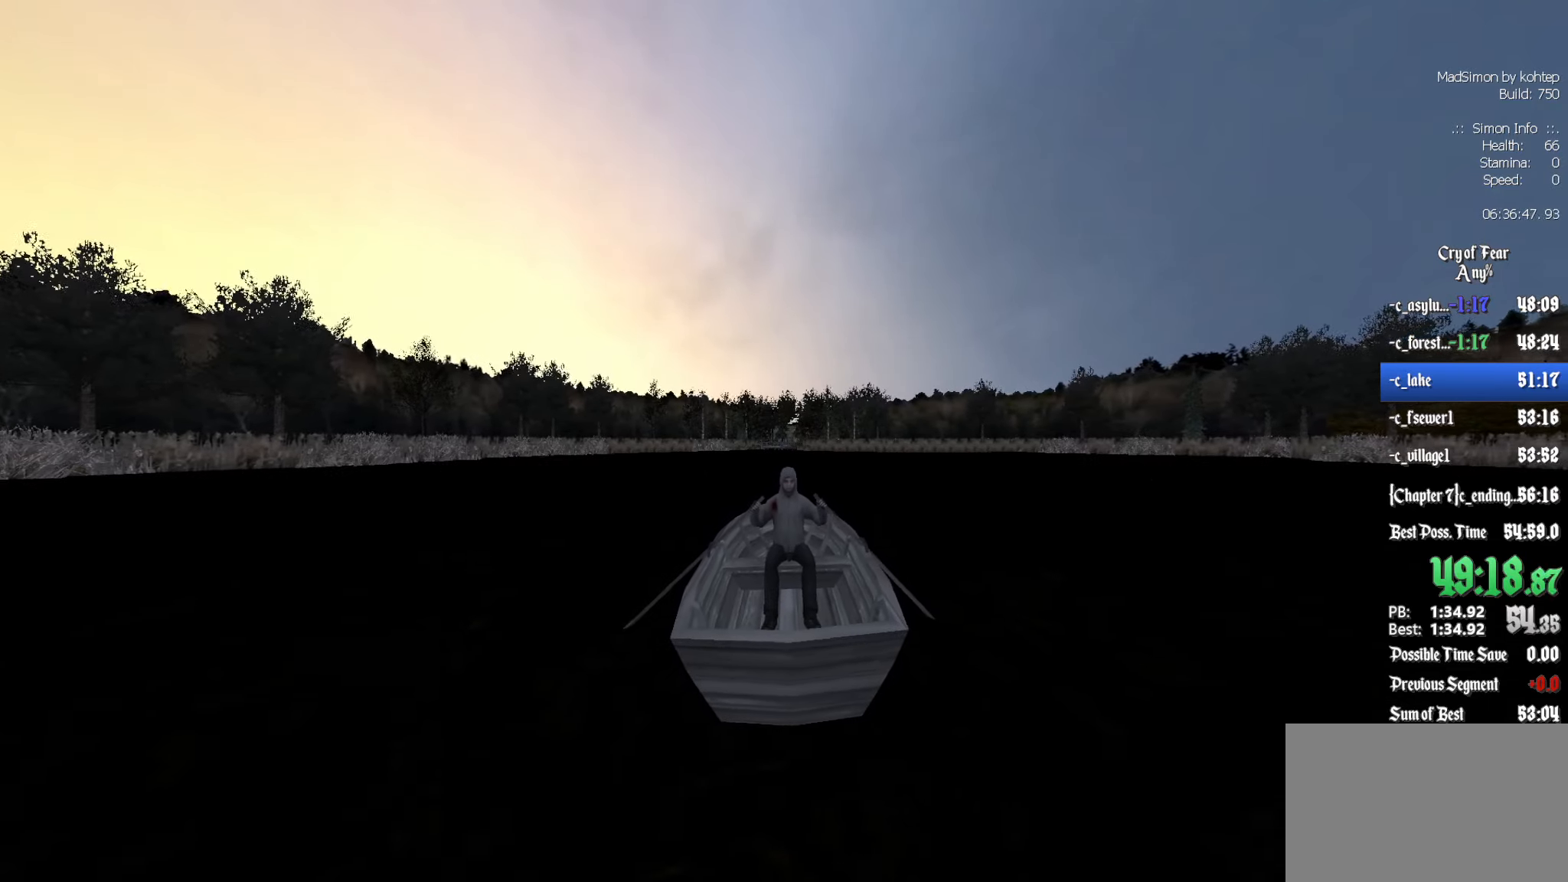
{"keys": ["z"], "mouse": [], "events": []}
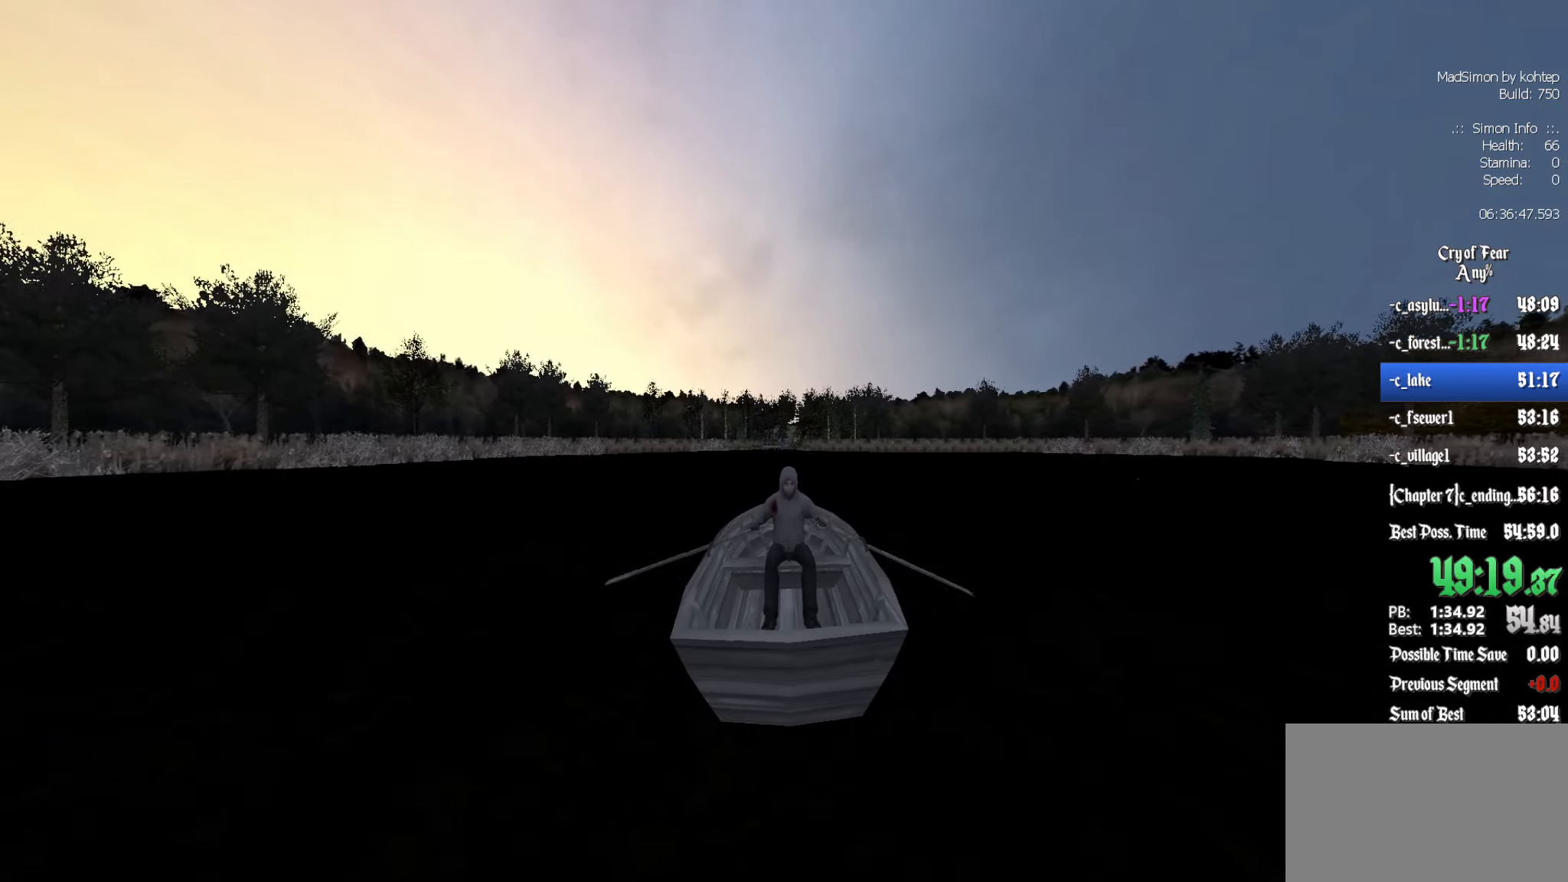
{"keys": ["z"], "mouse": [], "events": []}
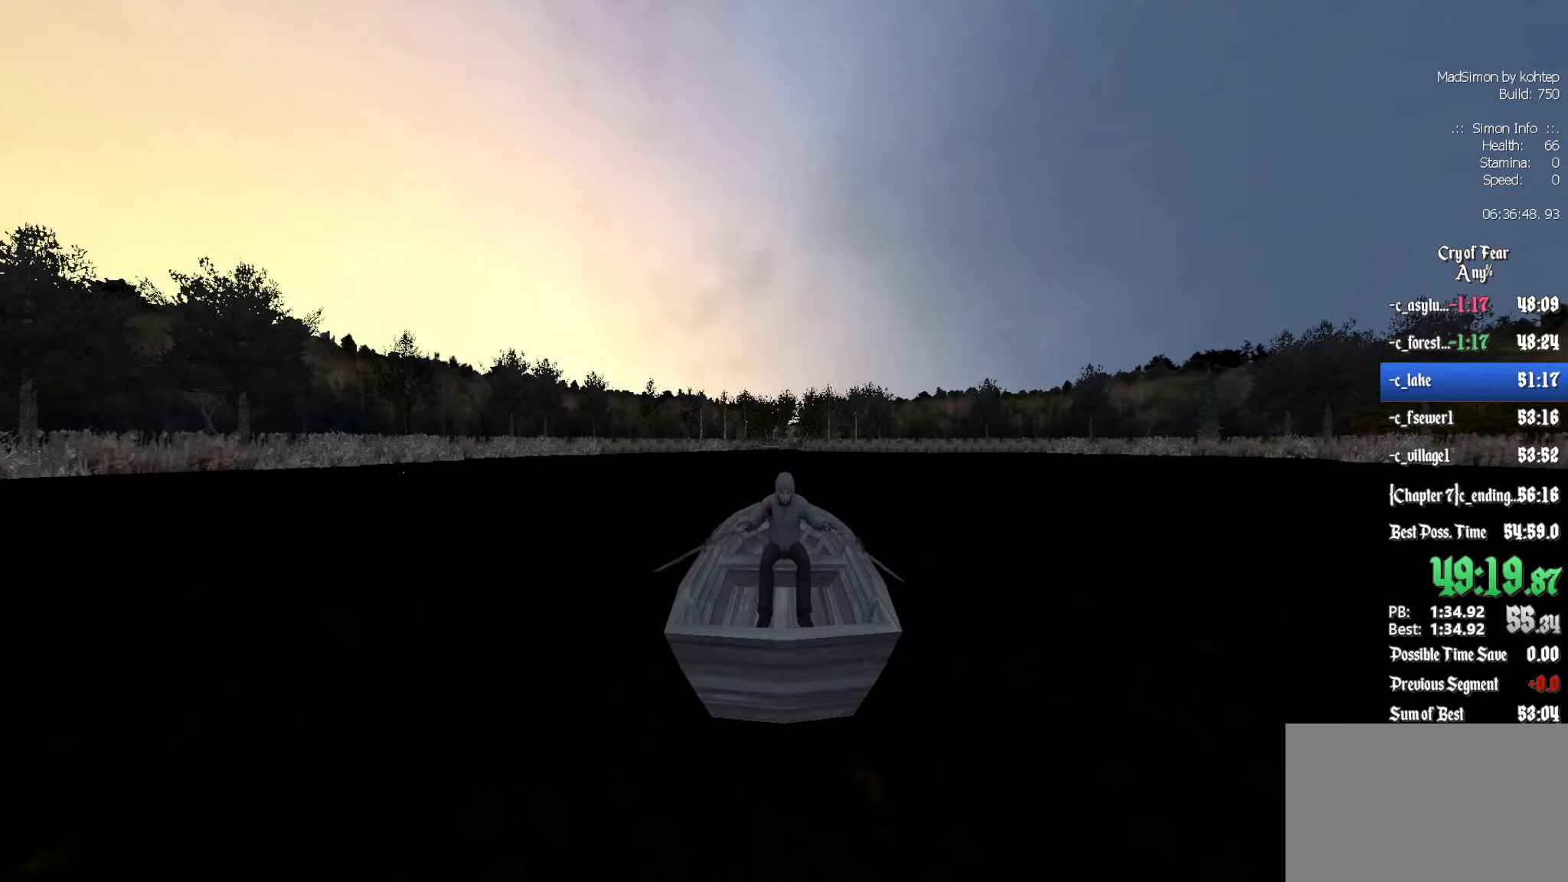
{"keys": ["z"], "mouse": [], "events": []}
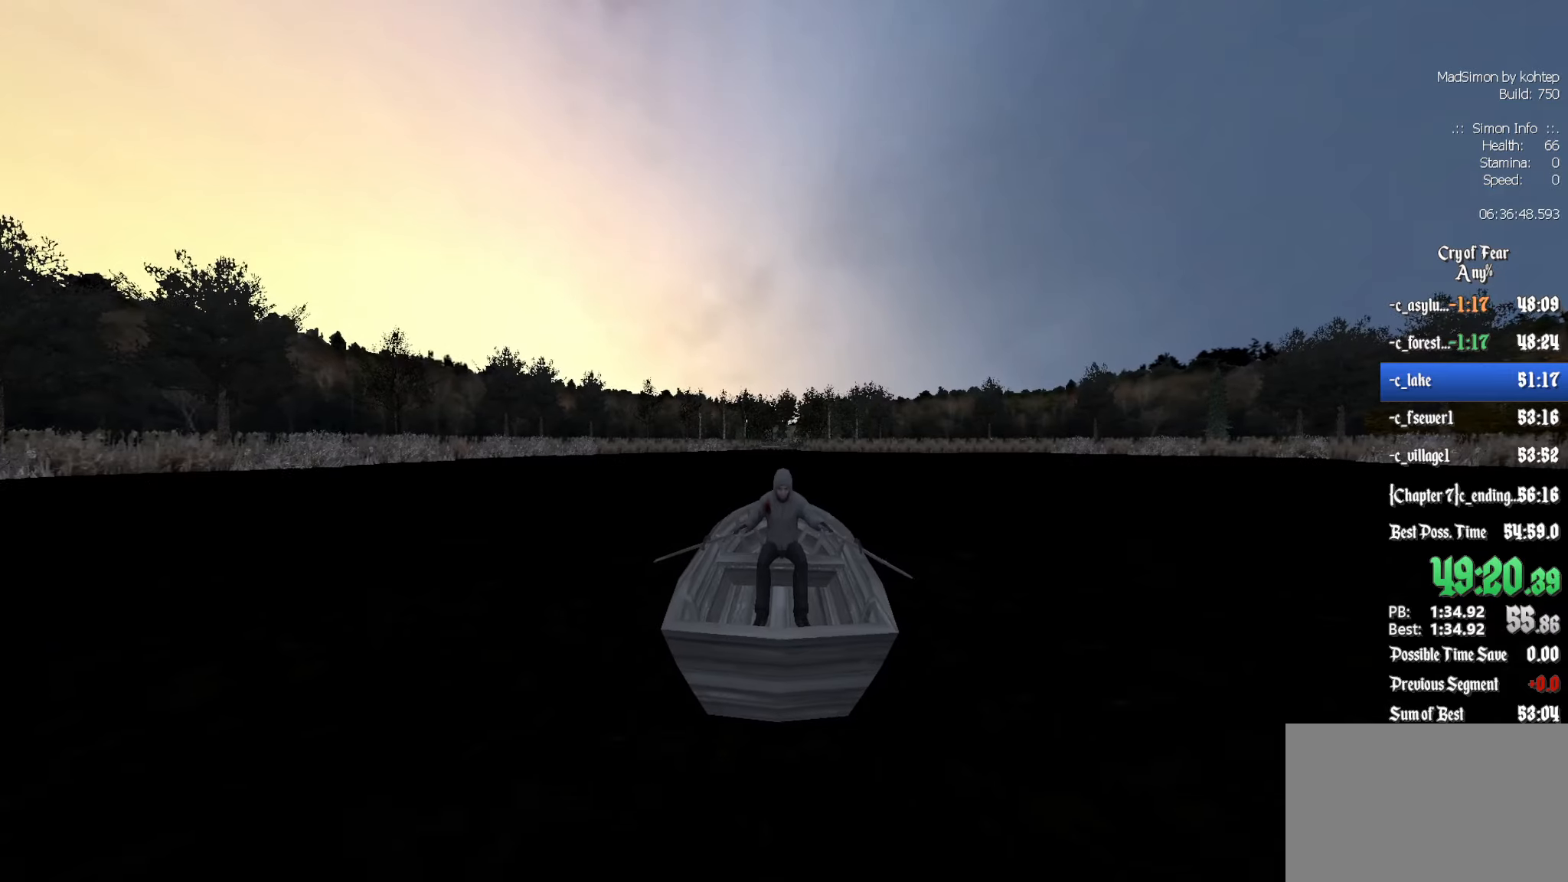
{"keys": ["z"], "mouse": [], "events": []}
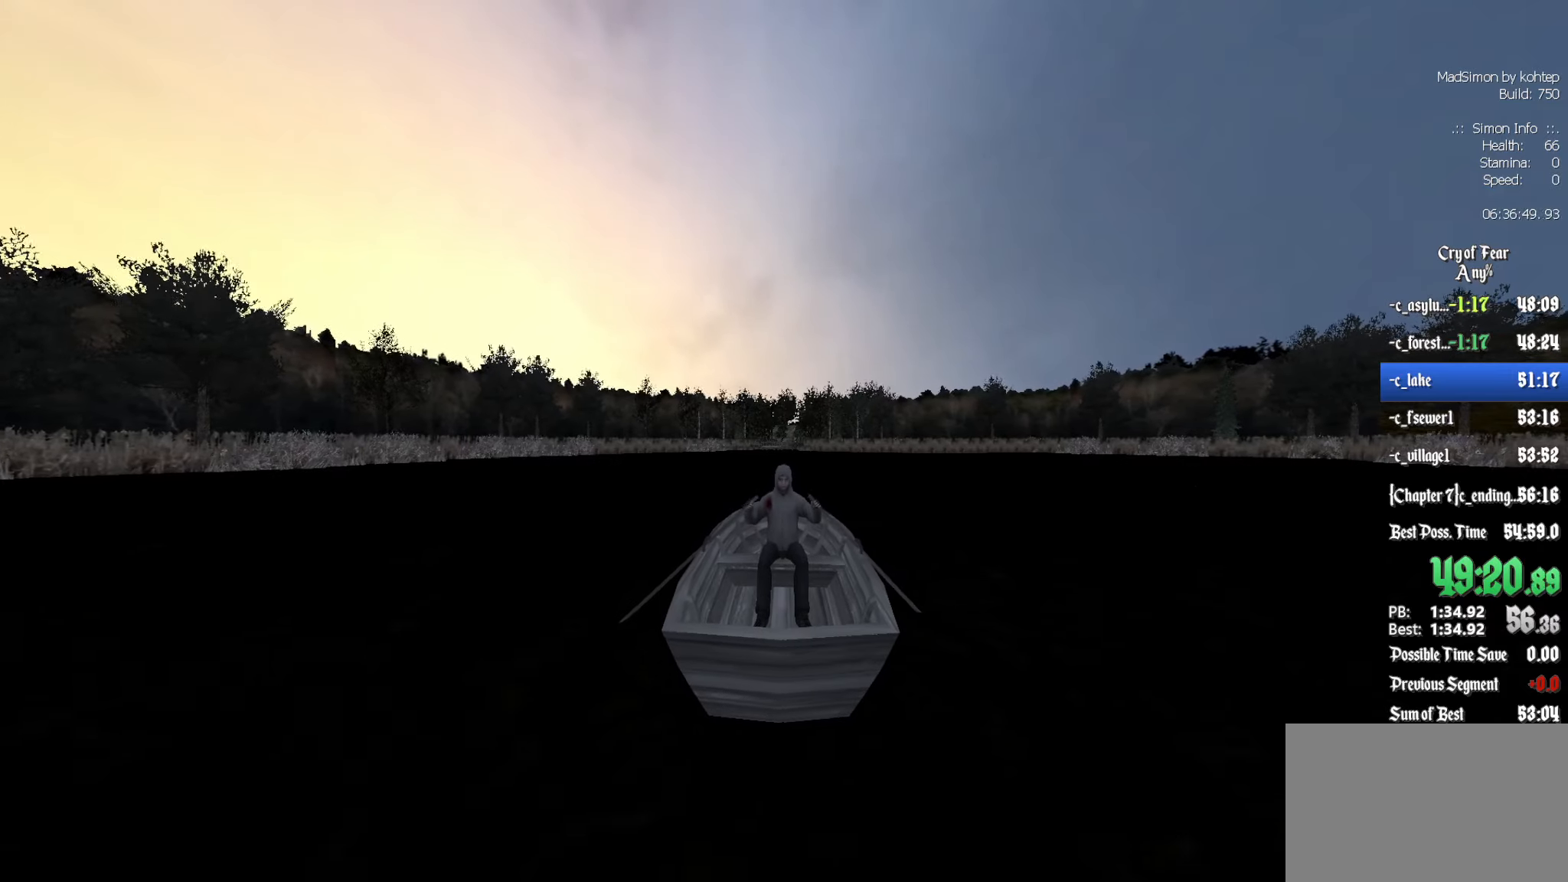
{"keys": ["z"], "mouse": [], "events": []}
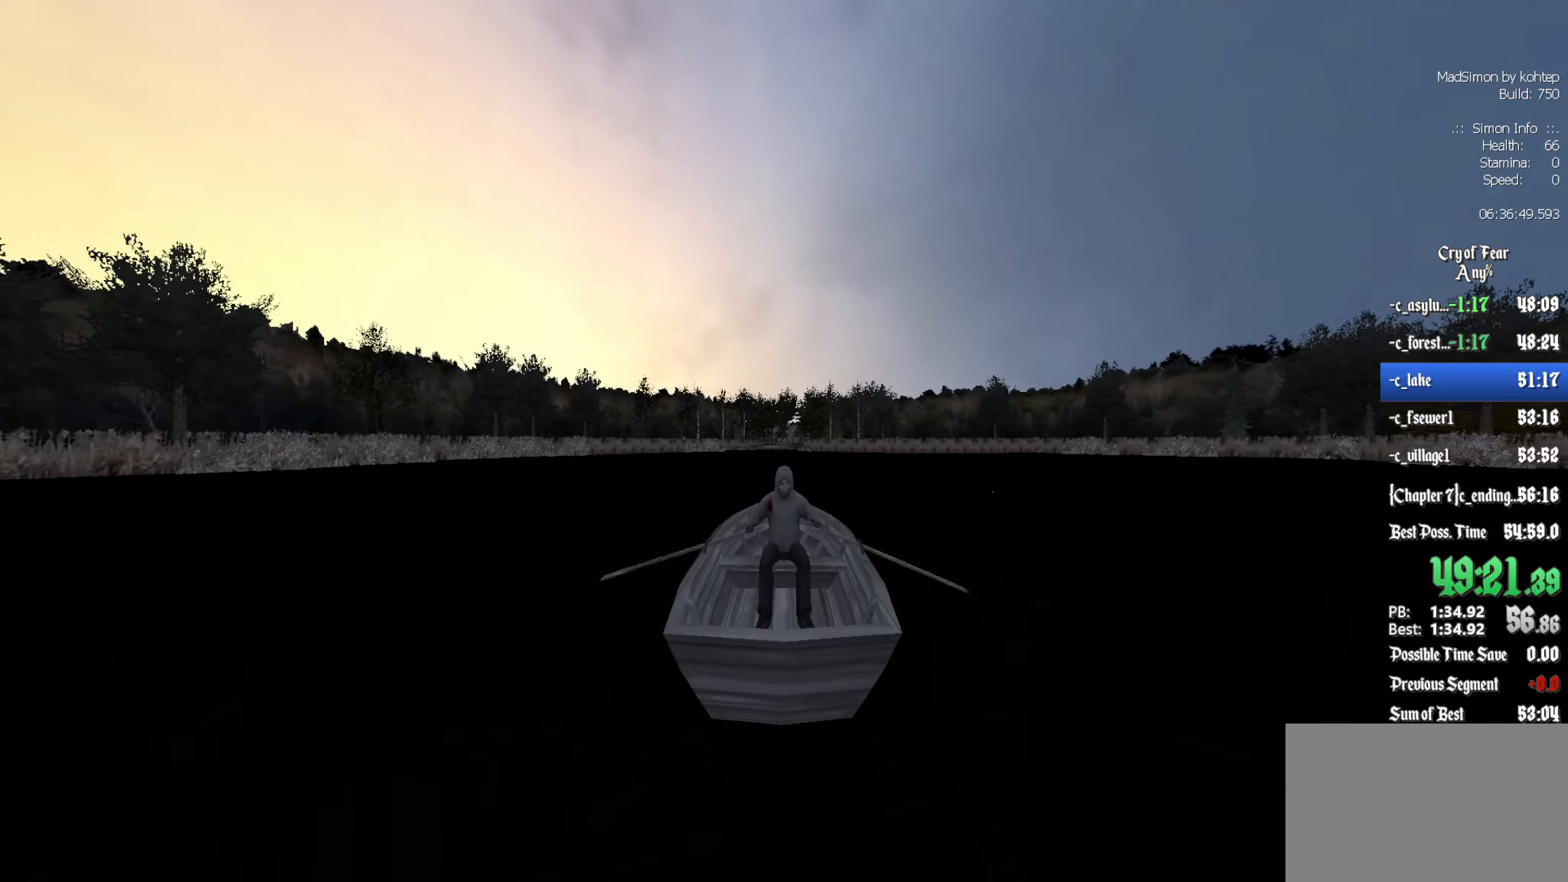
{"keys": ["z"], "mouse": [], "events": []}
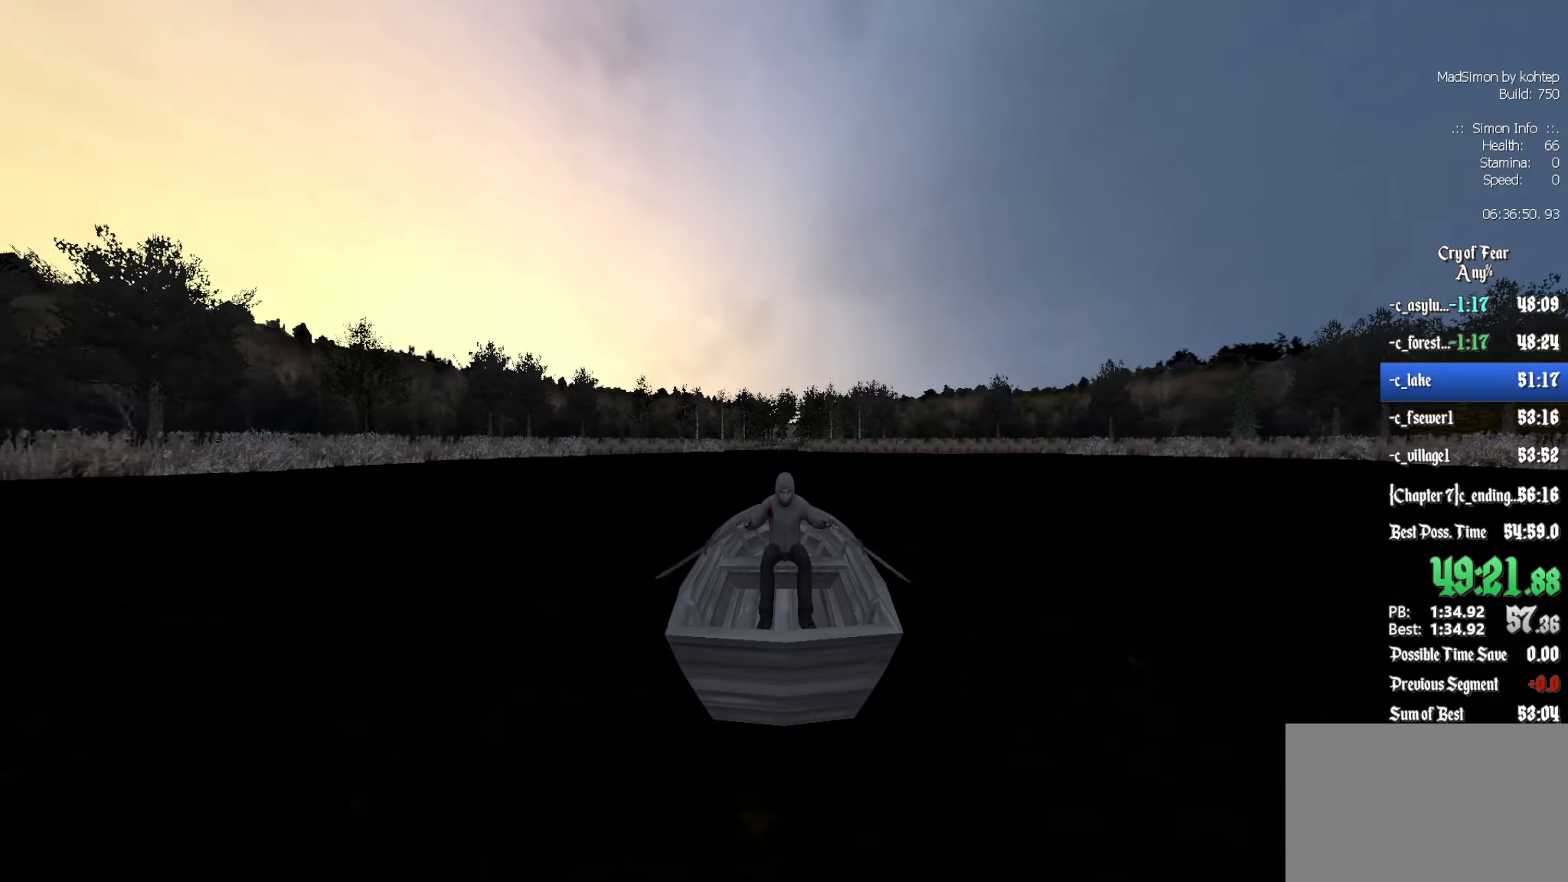
{"keys": ["z"], "mouse": [], "events": []}
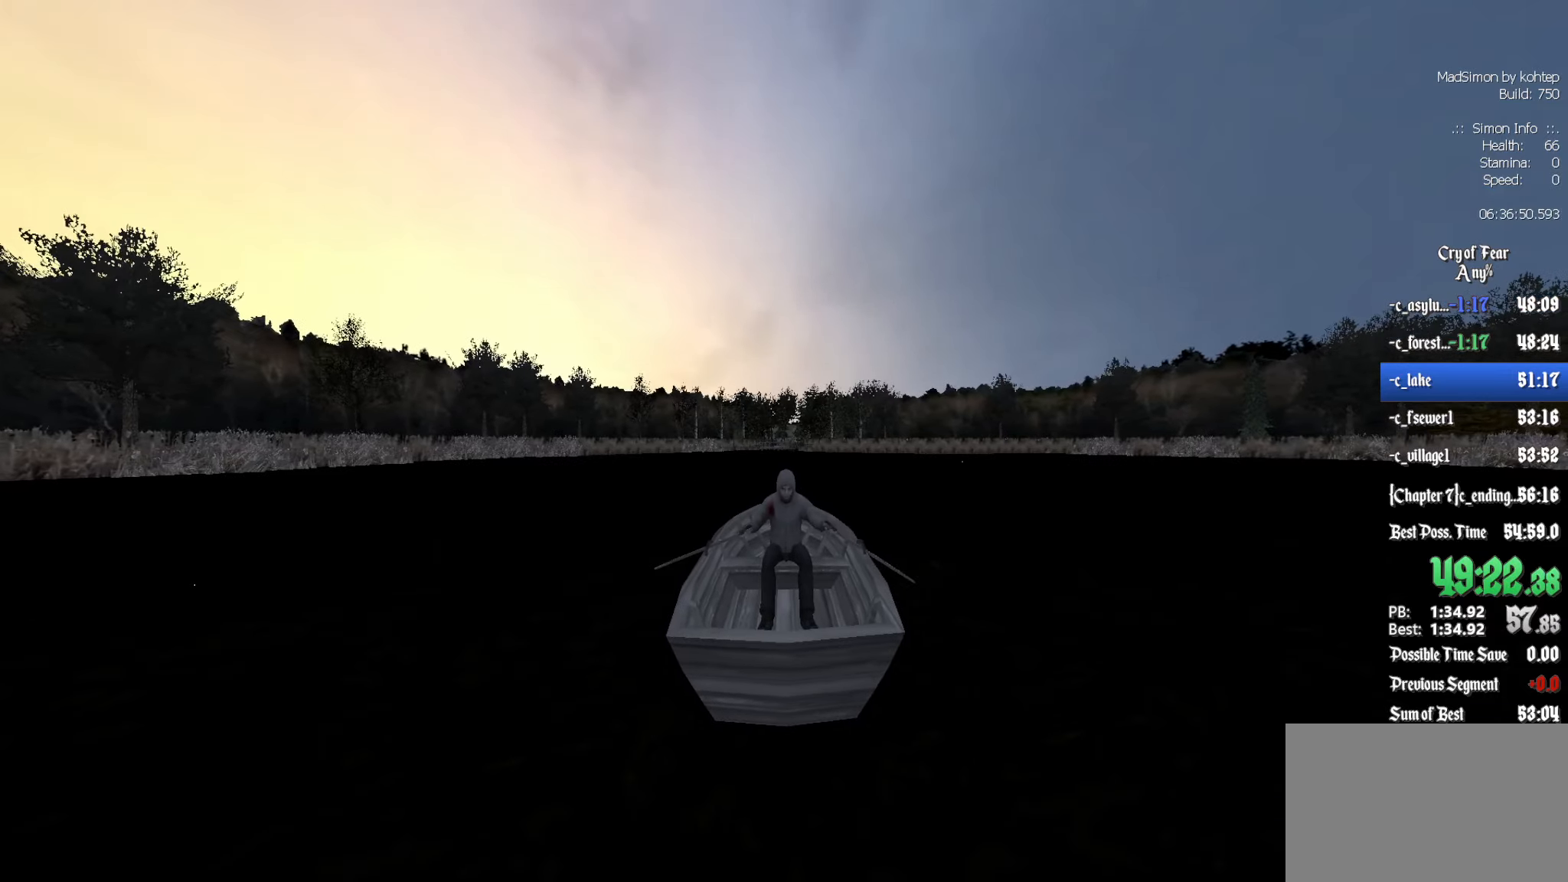
{"keys": ["z"], "mouse": [], "events": []}
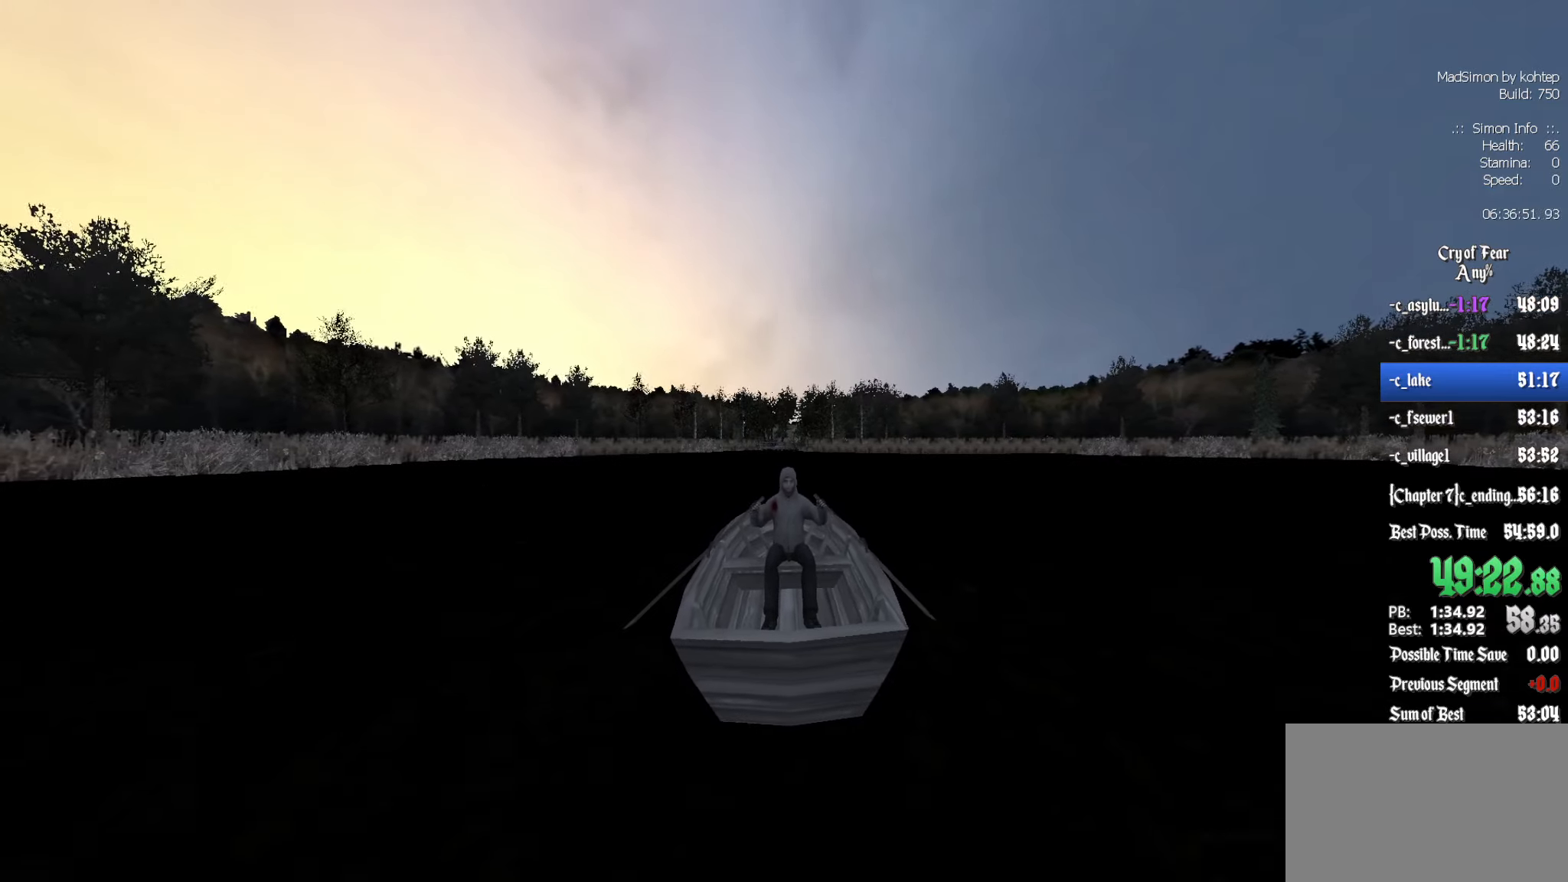
{"keys": ["z"], "mouse": [], "events": []}
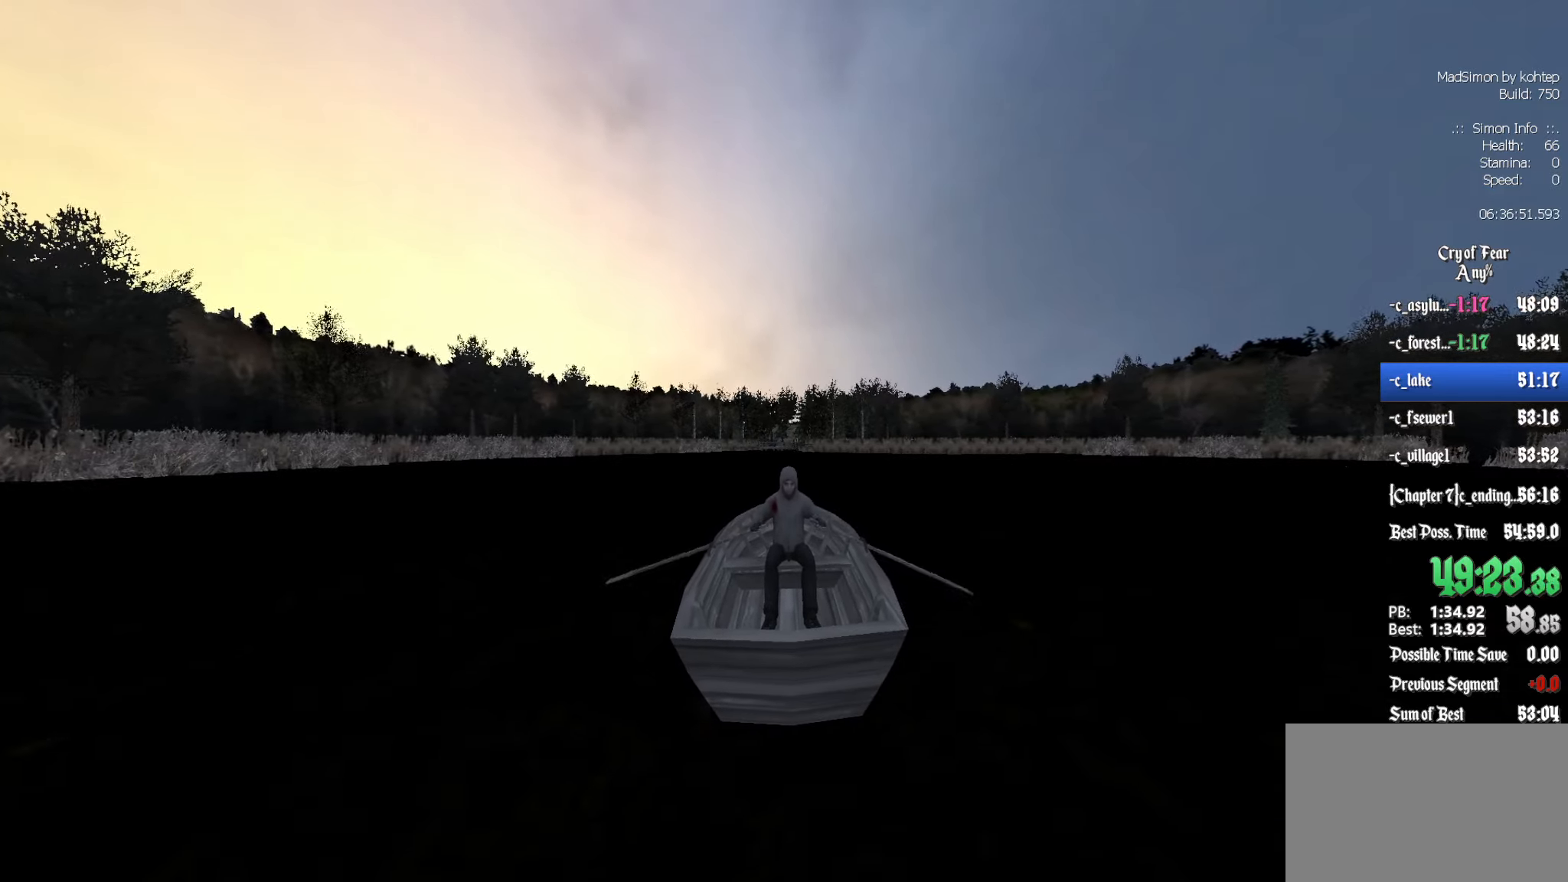
{"keys": ["z"], "mouse": [], "events": []}
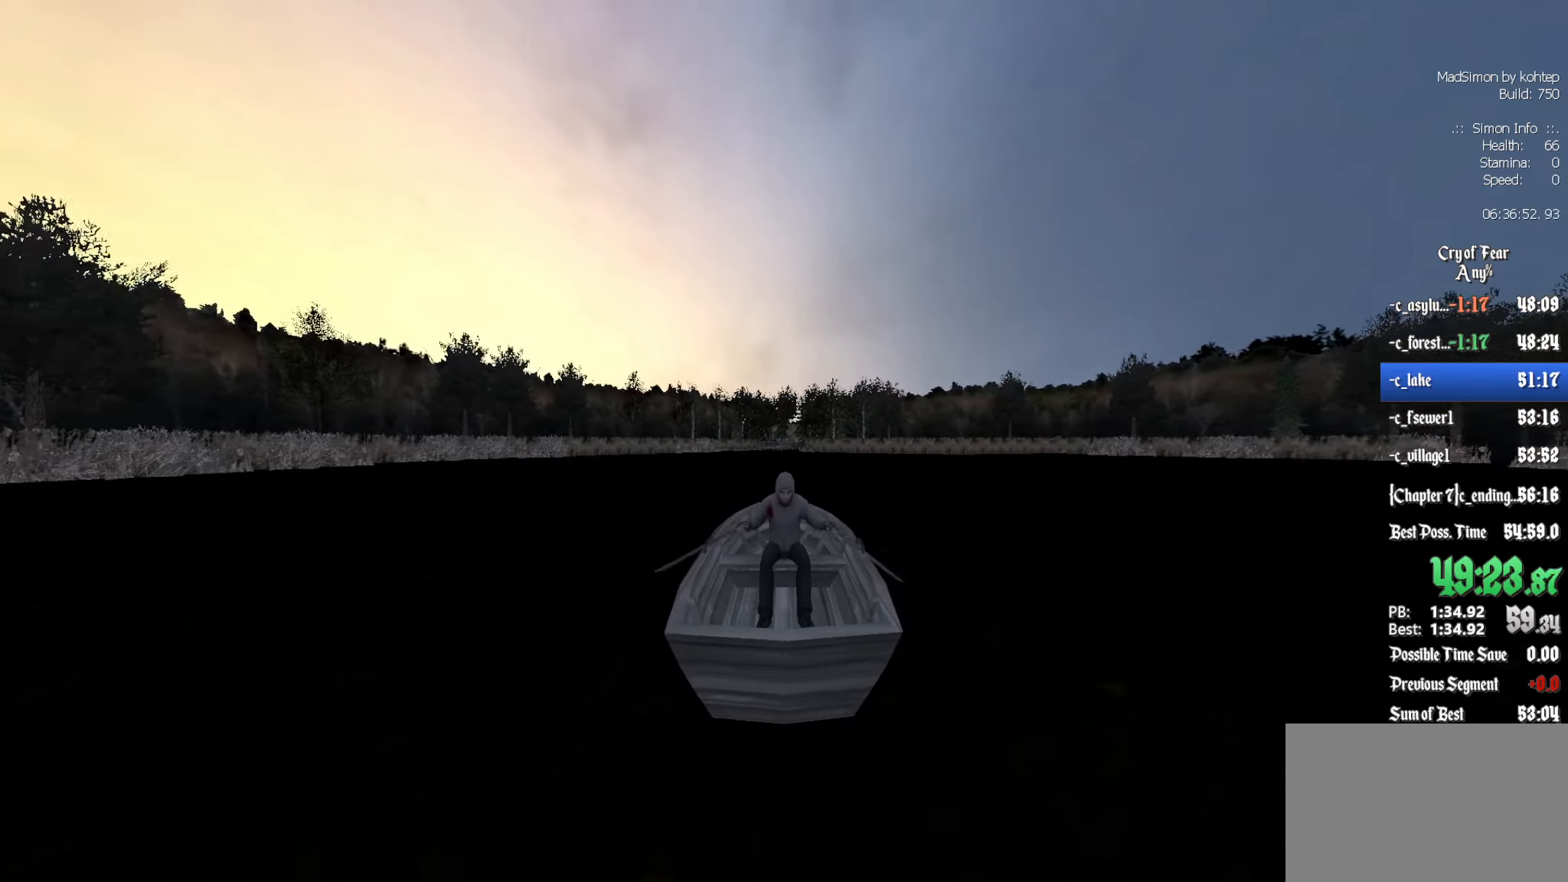
{"keys": ["z"], "mouse": [], "events": []}
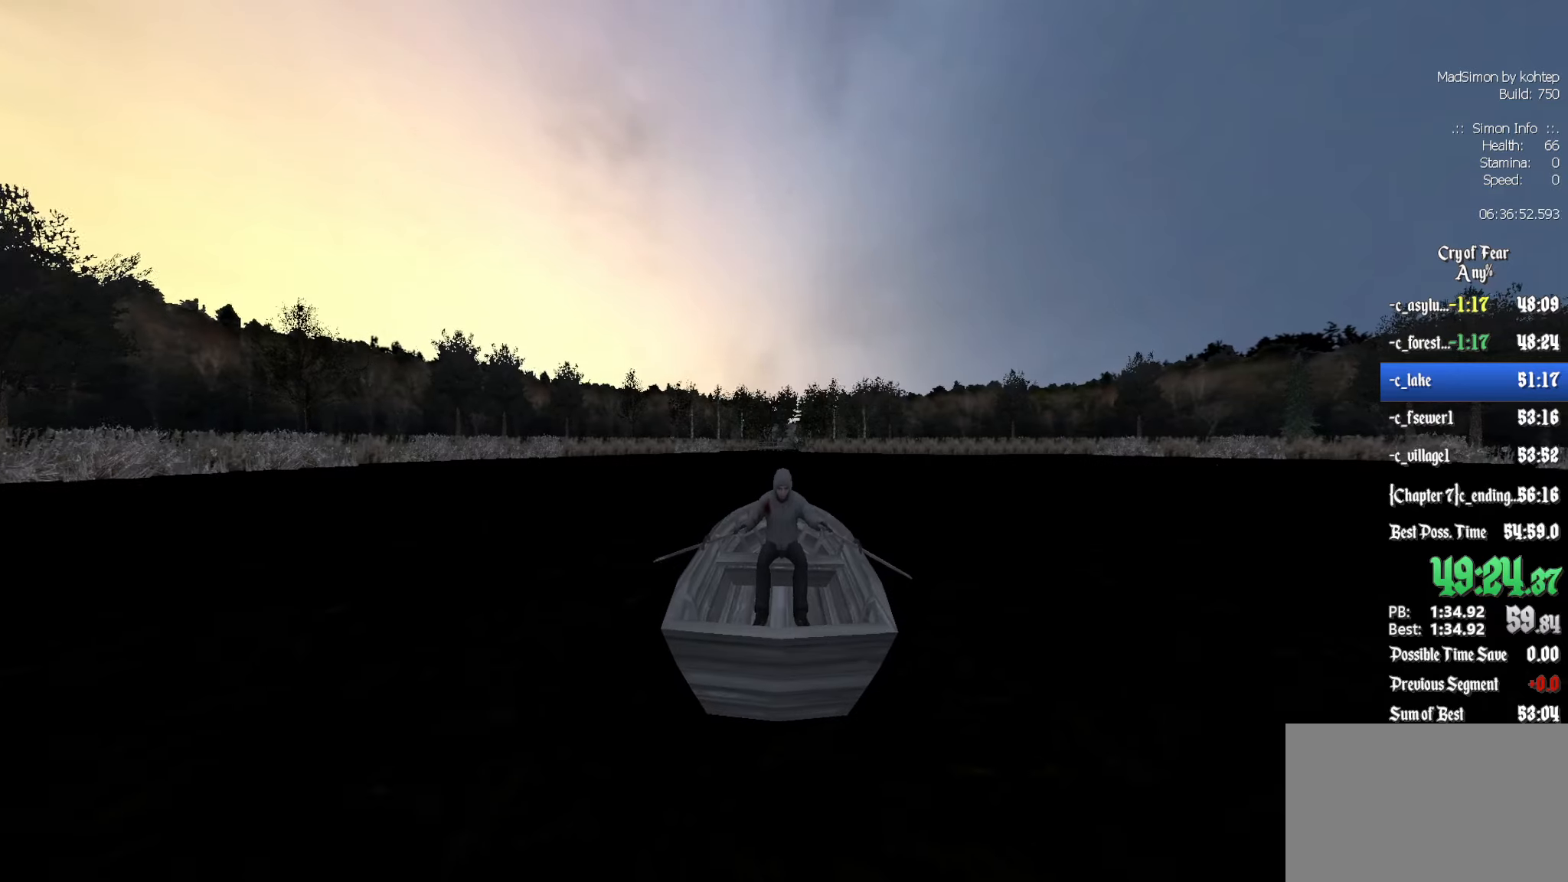
{"keys": ["z"], "mouse": [], "events": []}
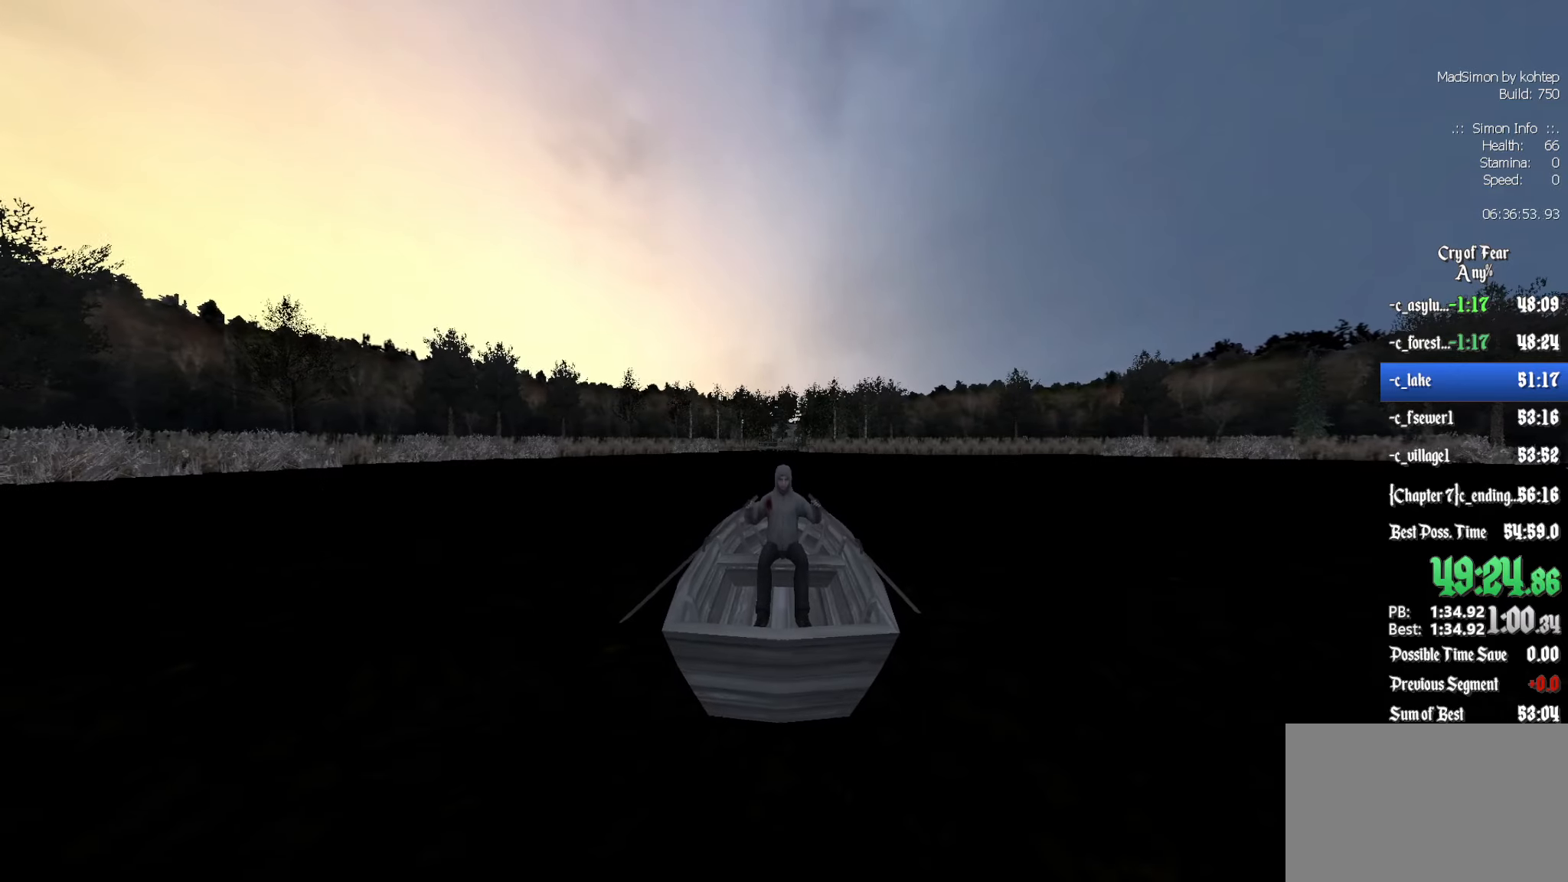
{"keys": ["z"], "mouse": [], "events": []}
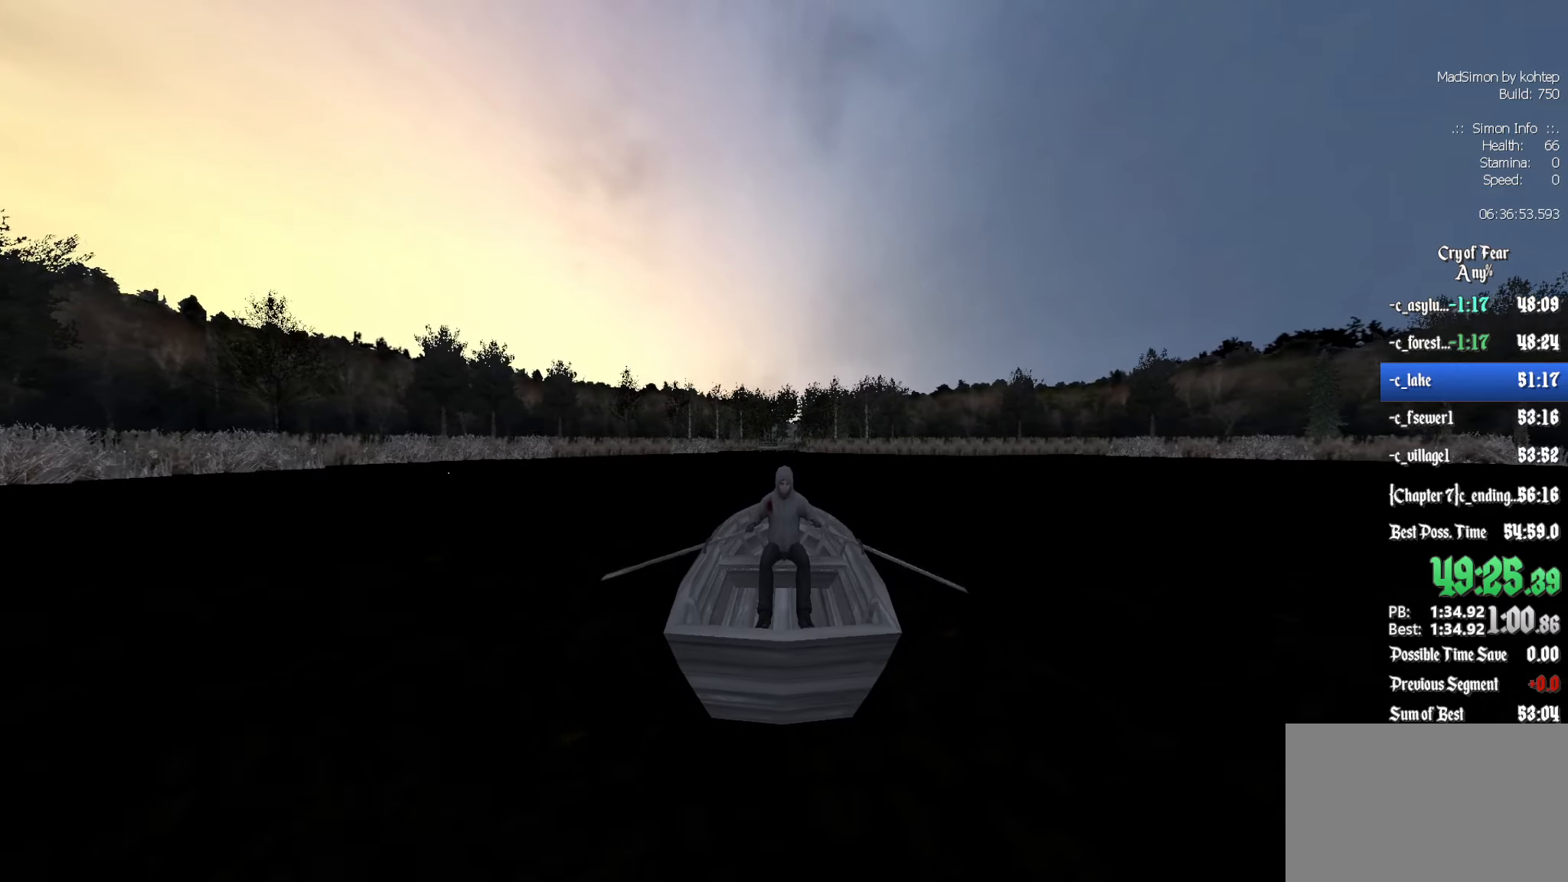
{"keys": ["z"], "mouse": [], "events": []}
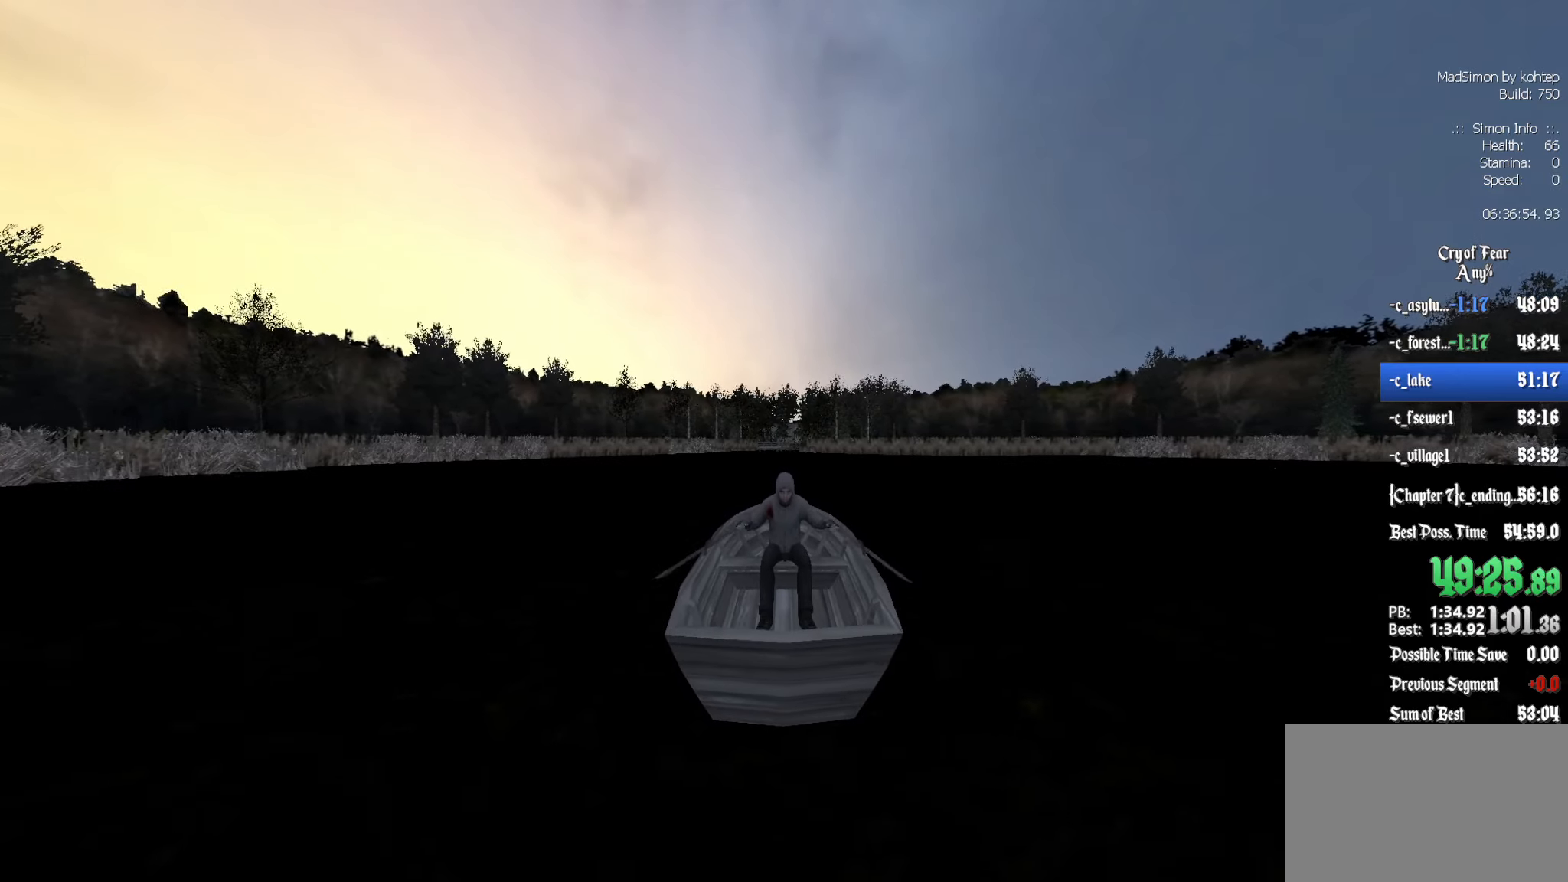
{"keys": ["z"], "mouse": [], "events": []}
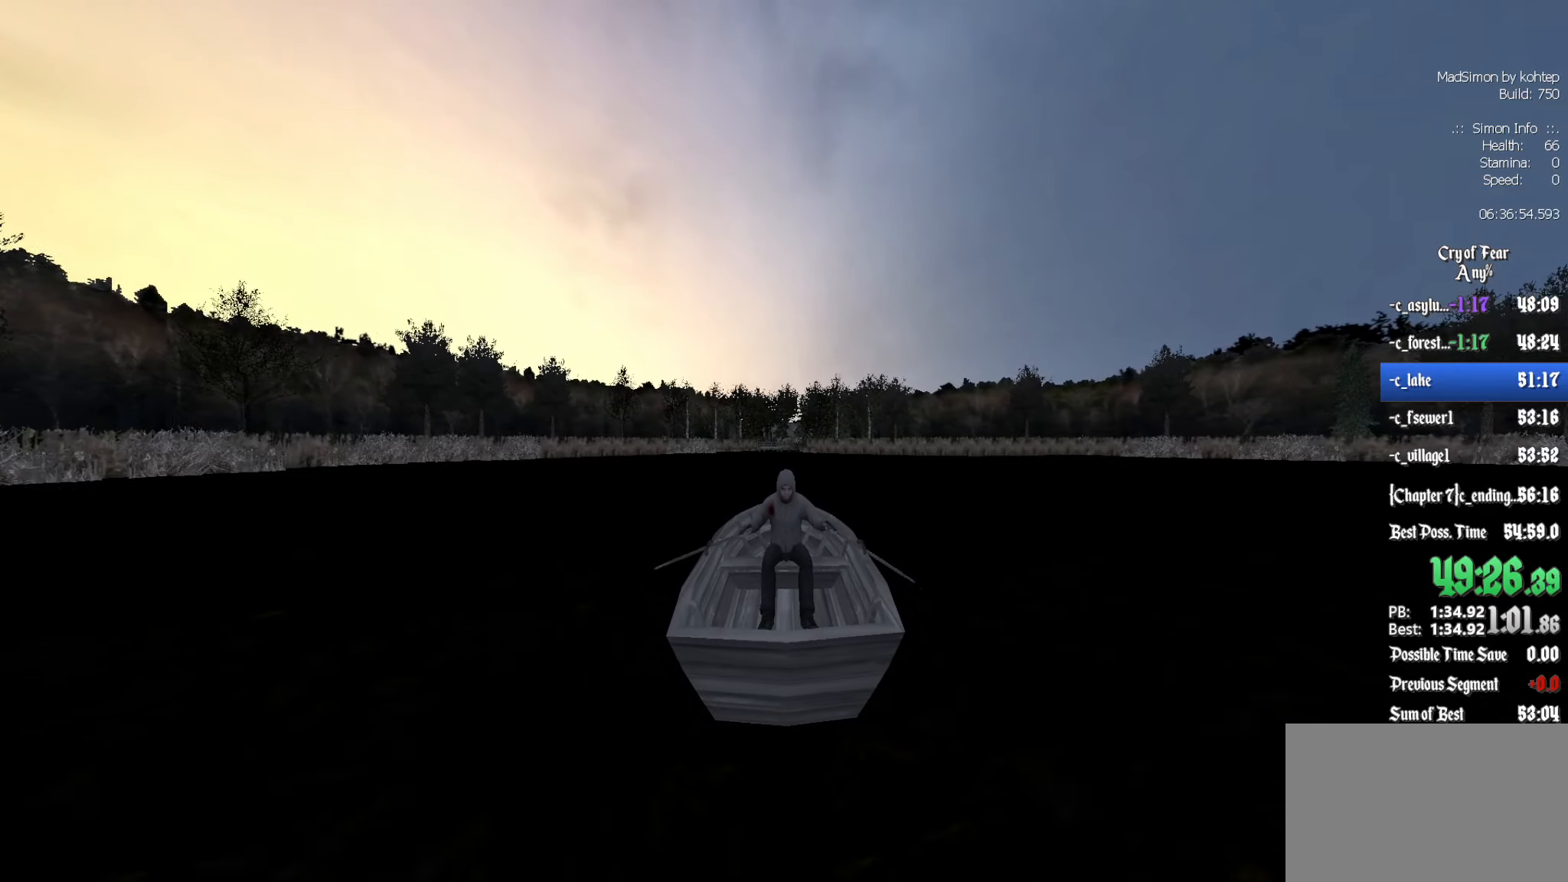
{"keys": ["z"], "mouse": [], "events": []}
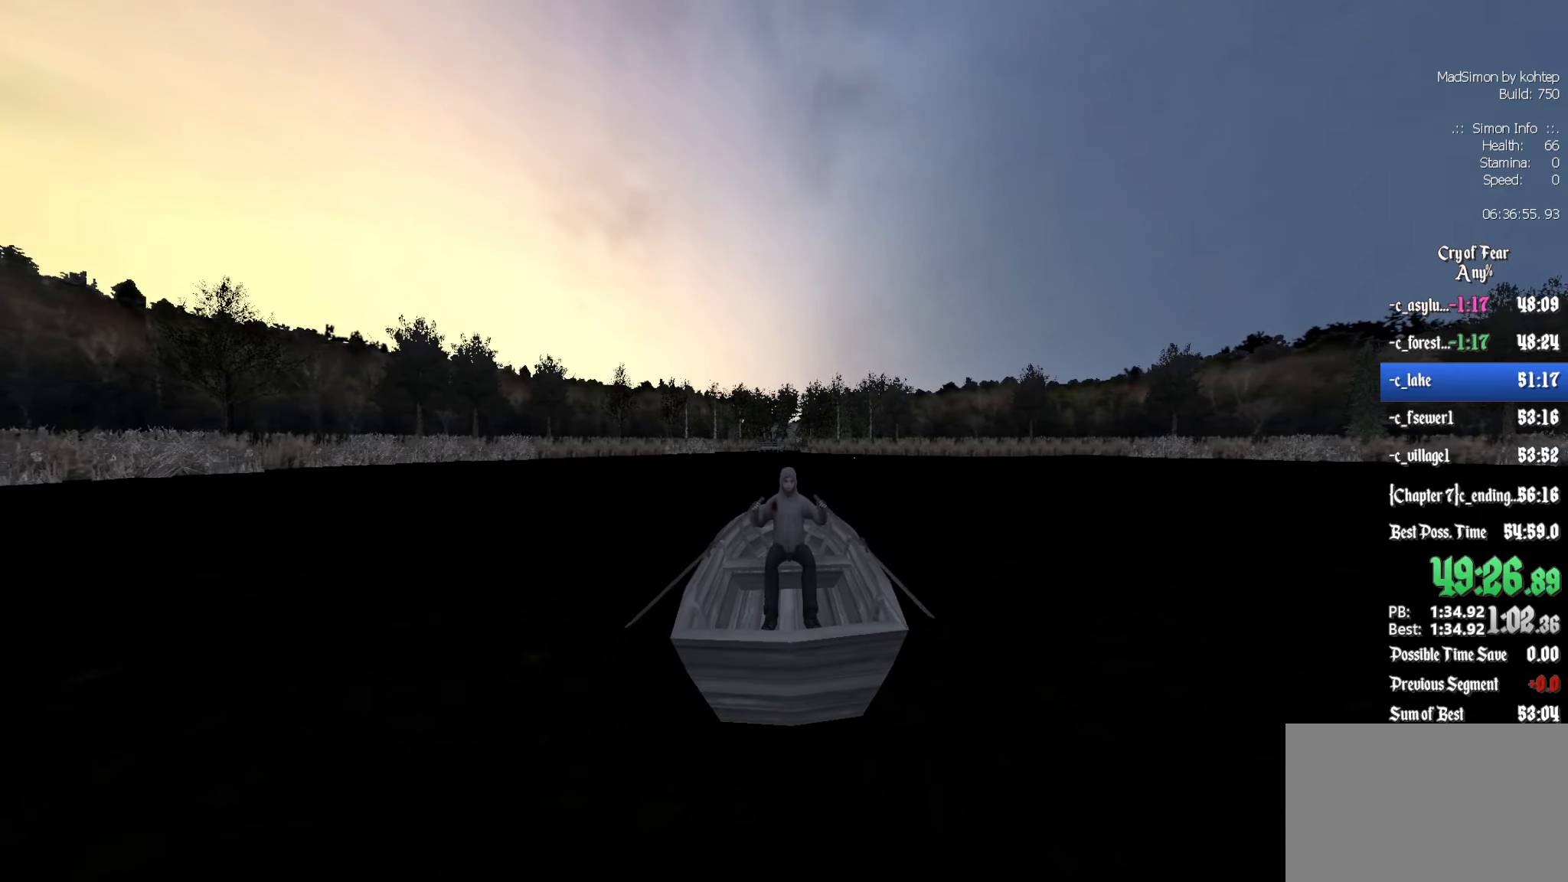
{"keys": ["z"], "mouse": [], "events": []}
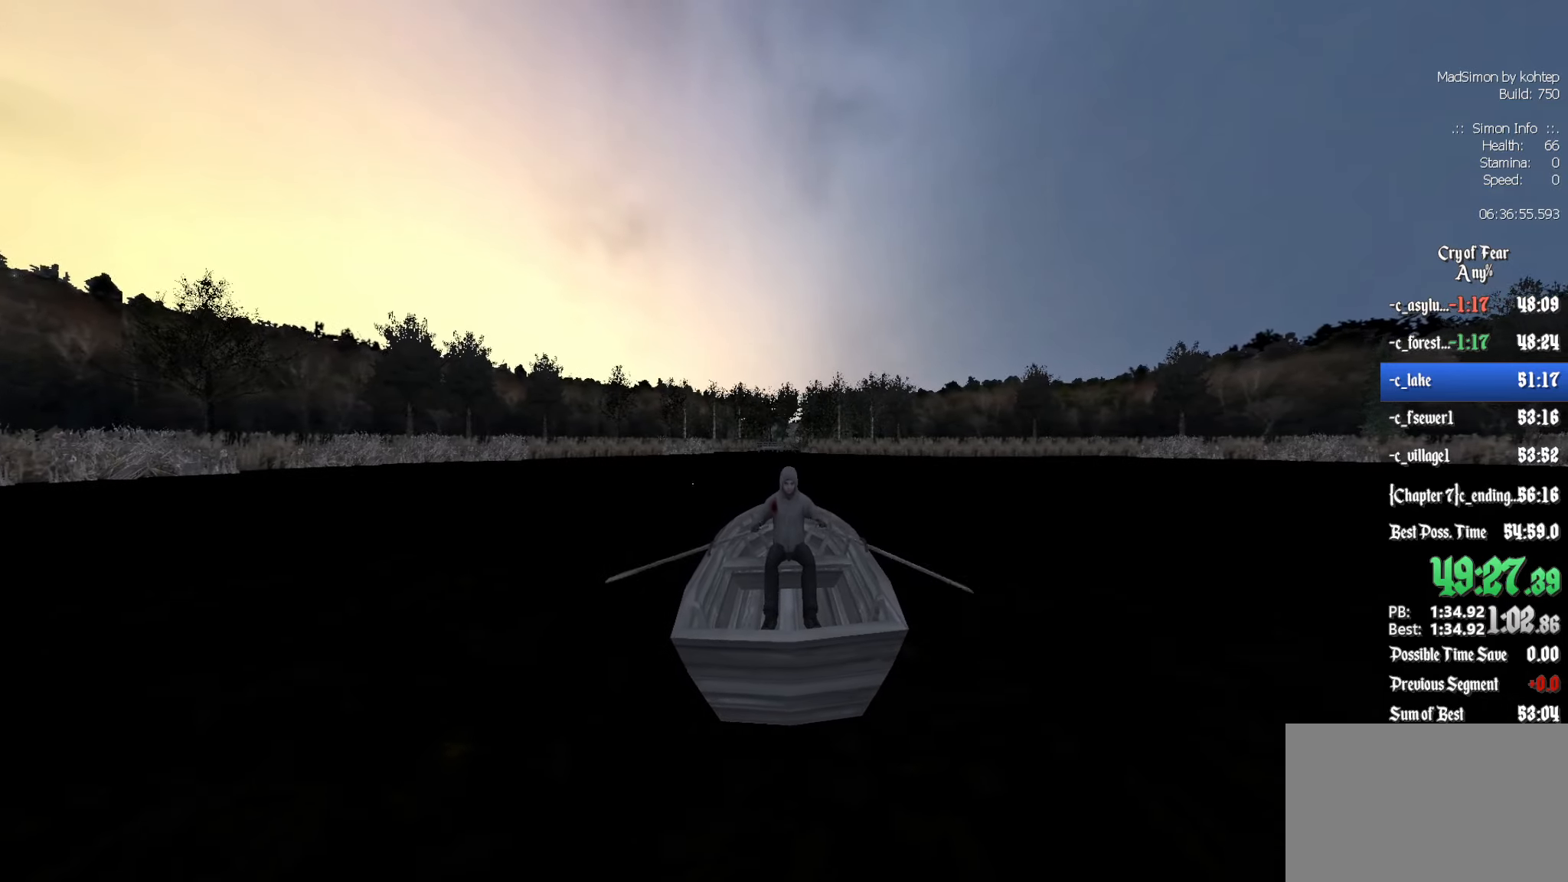
{"keys": ["z"], "mouse": [], "events": []}
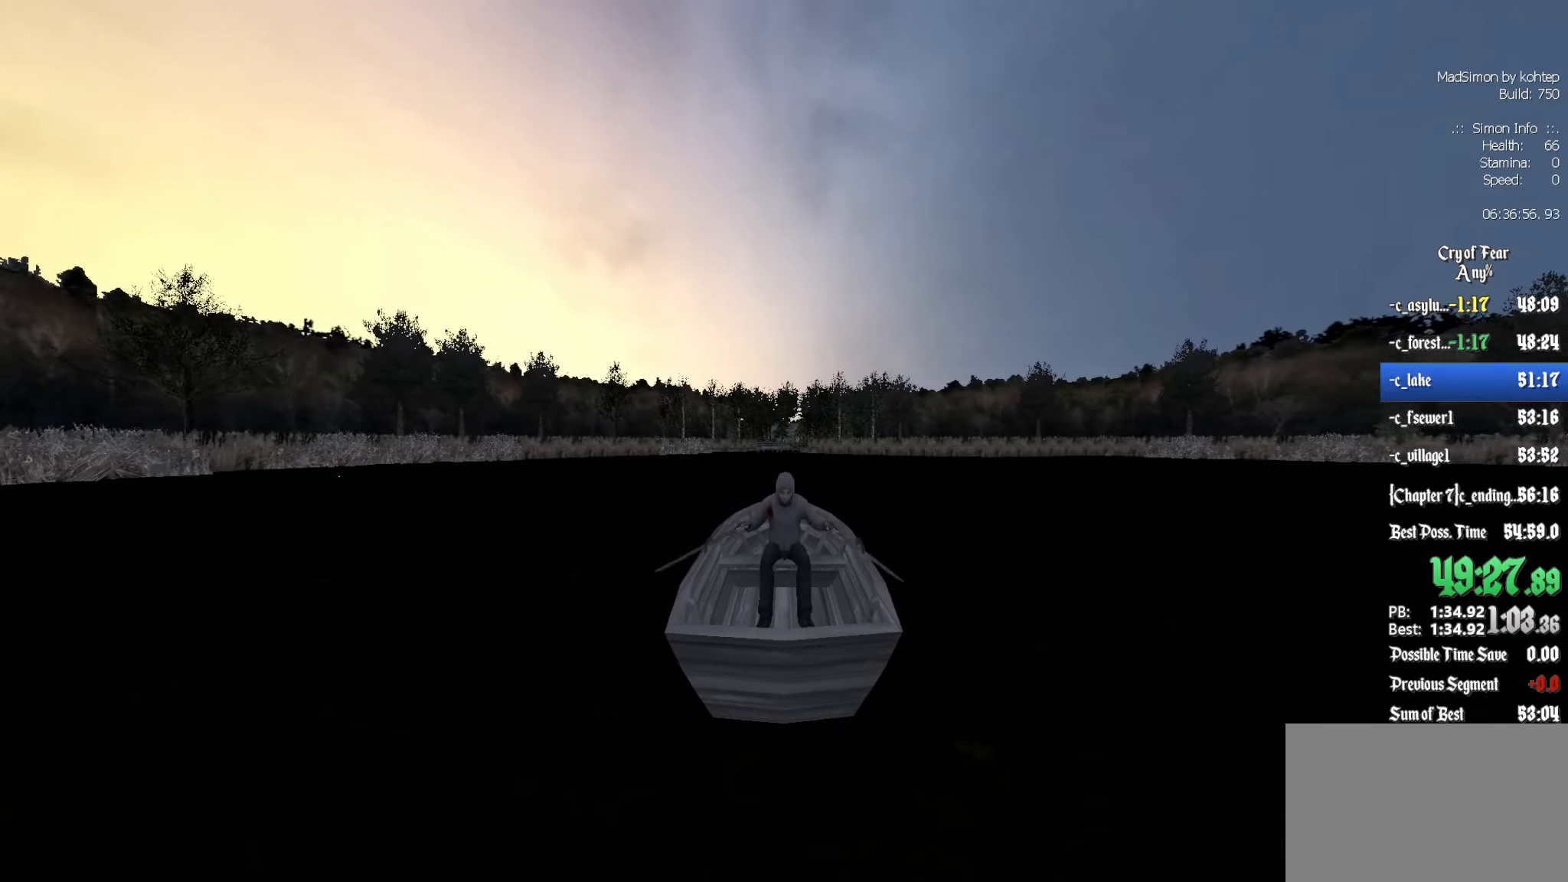
{"keys": ["z"], "mouse": [], "events": []}
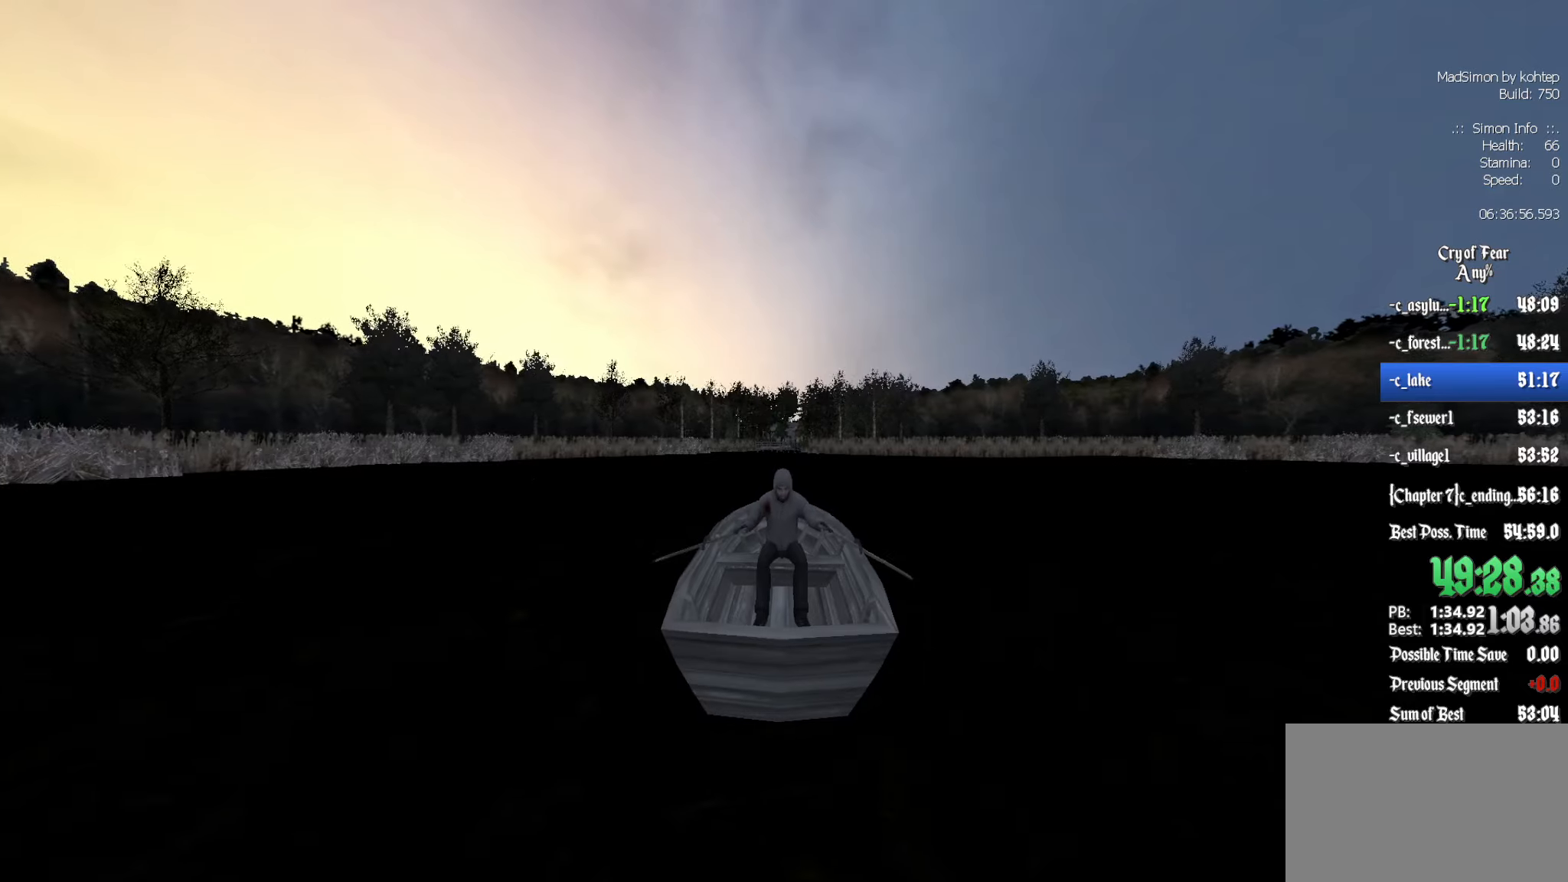
{"keys": ["z"], "mouse": [], "events": []}
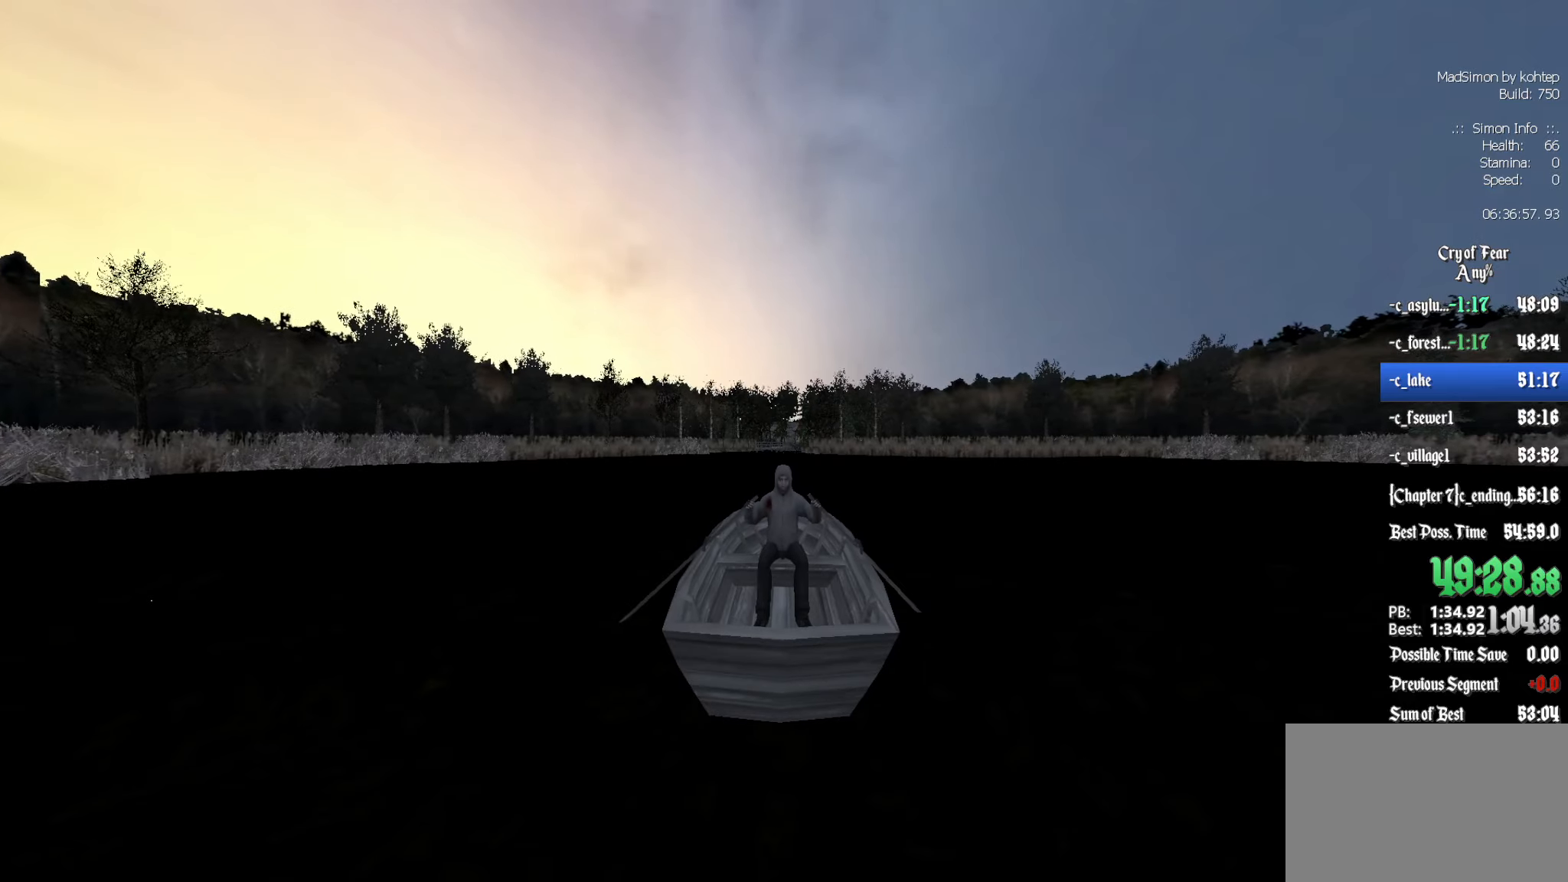
{"keys": ["z"], "mouse": [], "events": []}
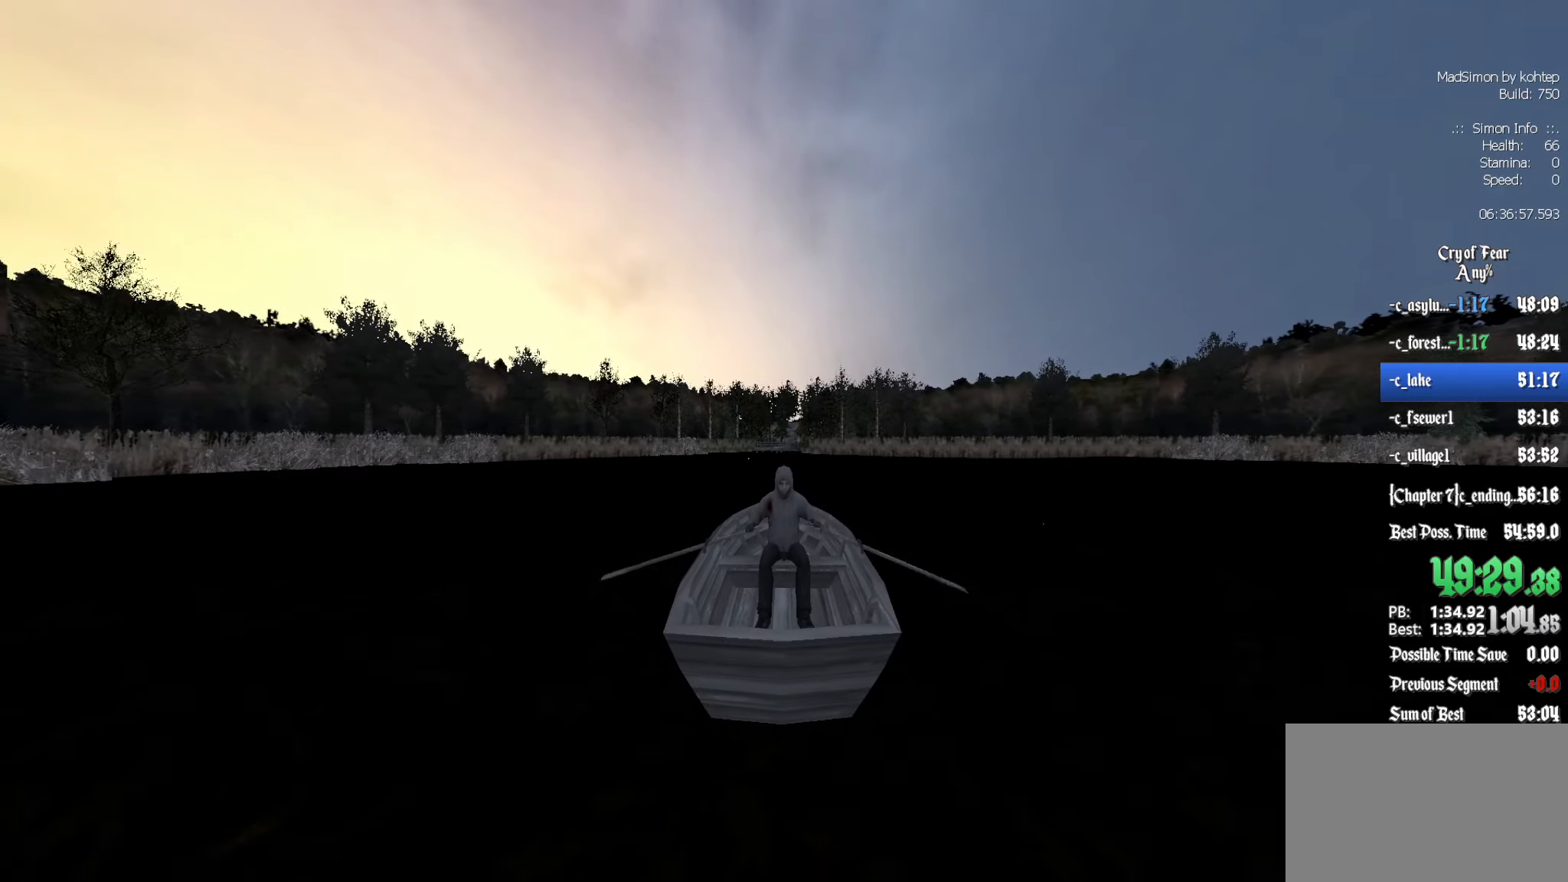
{"keys": ["q", "z"], "mouse": [], "events": [[34, "q", "down"], [117, "q", "up"], [500, "q", "down"]]}